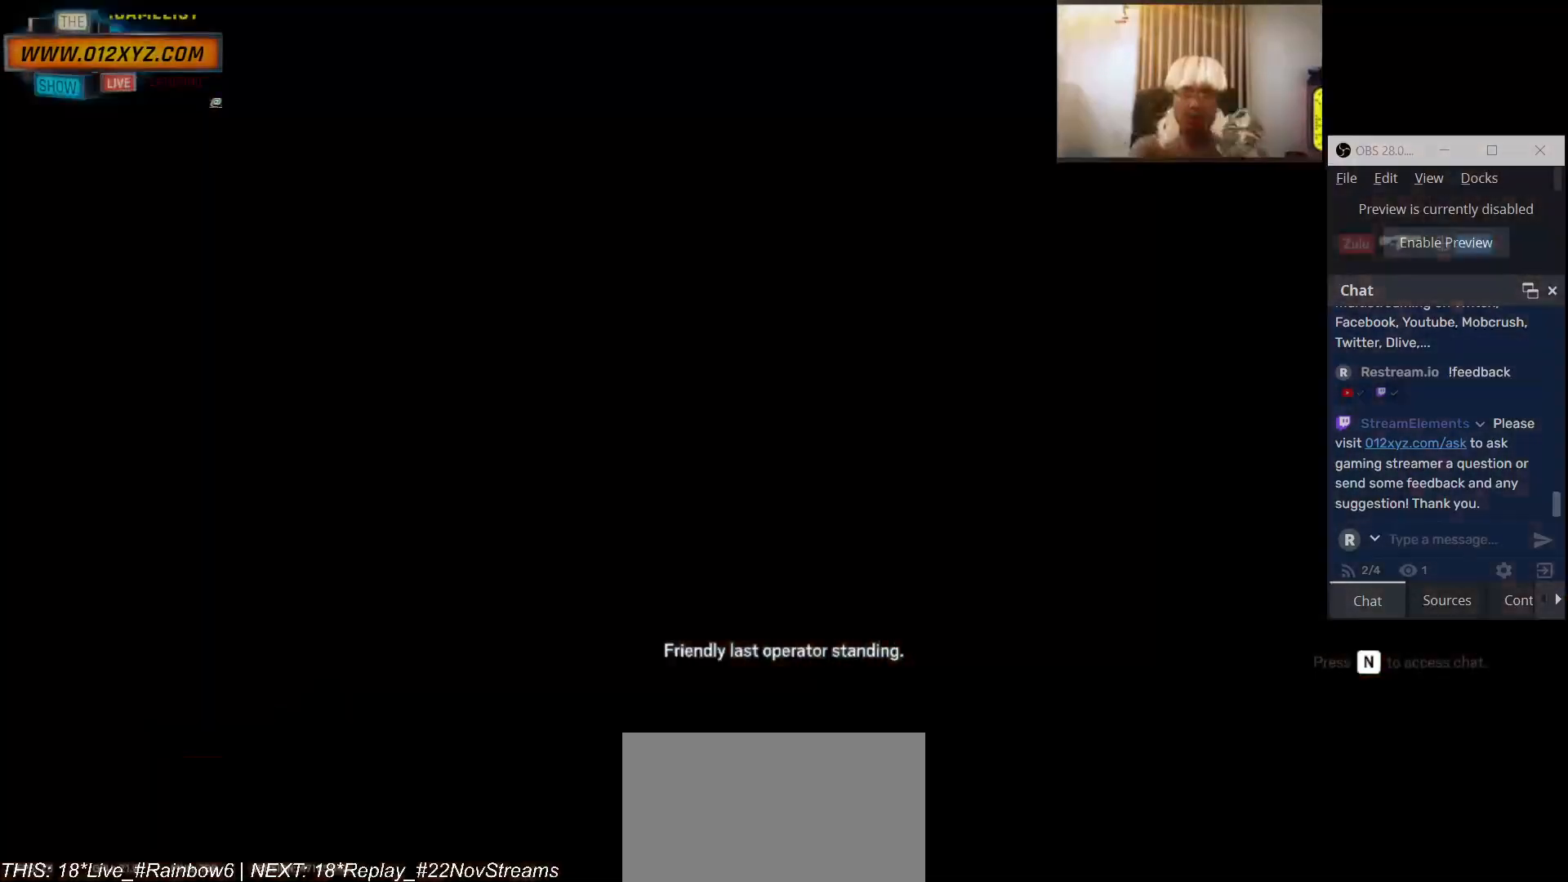
Gameplay with keyboard and mouse; each line is a JSON object with the keys and mouse buttons held at the frame after it. "events" lists presses ("down") and releases ("up") of "1", "2", "3", "4", "5", "a", "alt", "b", "c", "ctrl", "d", "e", "f", "g", "q", "r", "s", "shift", "space", "t", "tab", "v", "w", "x", "z", "mouse_left", "mouse_wheel", "mouse_right", "mouse_mb4" and "mouse_mb5" between this image and that frame as [ms after this image, input, new state], when the widget could be followed in between. "mouse_left", "mouse_wheel", "mouse_right", "mouse_mb4", "mouse_mb5" = the "left", "wheel", "right", "mb4", "mb5" buttons of the "mouse" list. No other keys are recorded. "wheel" means that the mouse wheel is clicked or scrolled. Not read: mouse_move.
{"keys": [], "mouse": [], "events": [[66, "space", "down"], [233, "space", "up"]]}
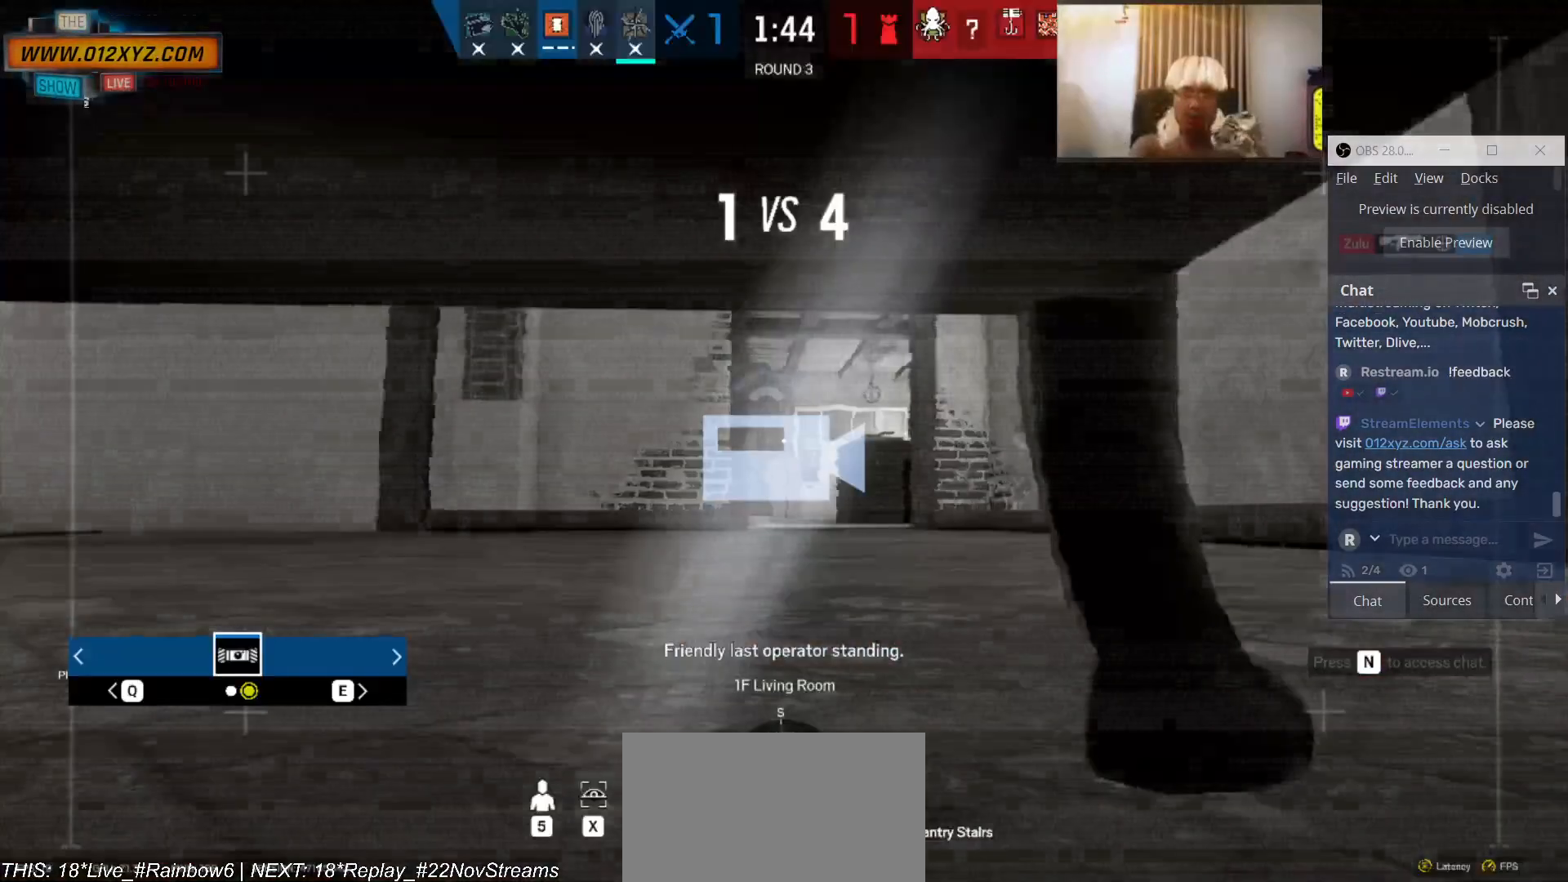
{"keys": ["space"], "mouse": [], "events": [[400, "space", "down"]]}
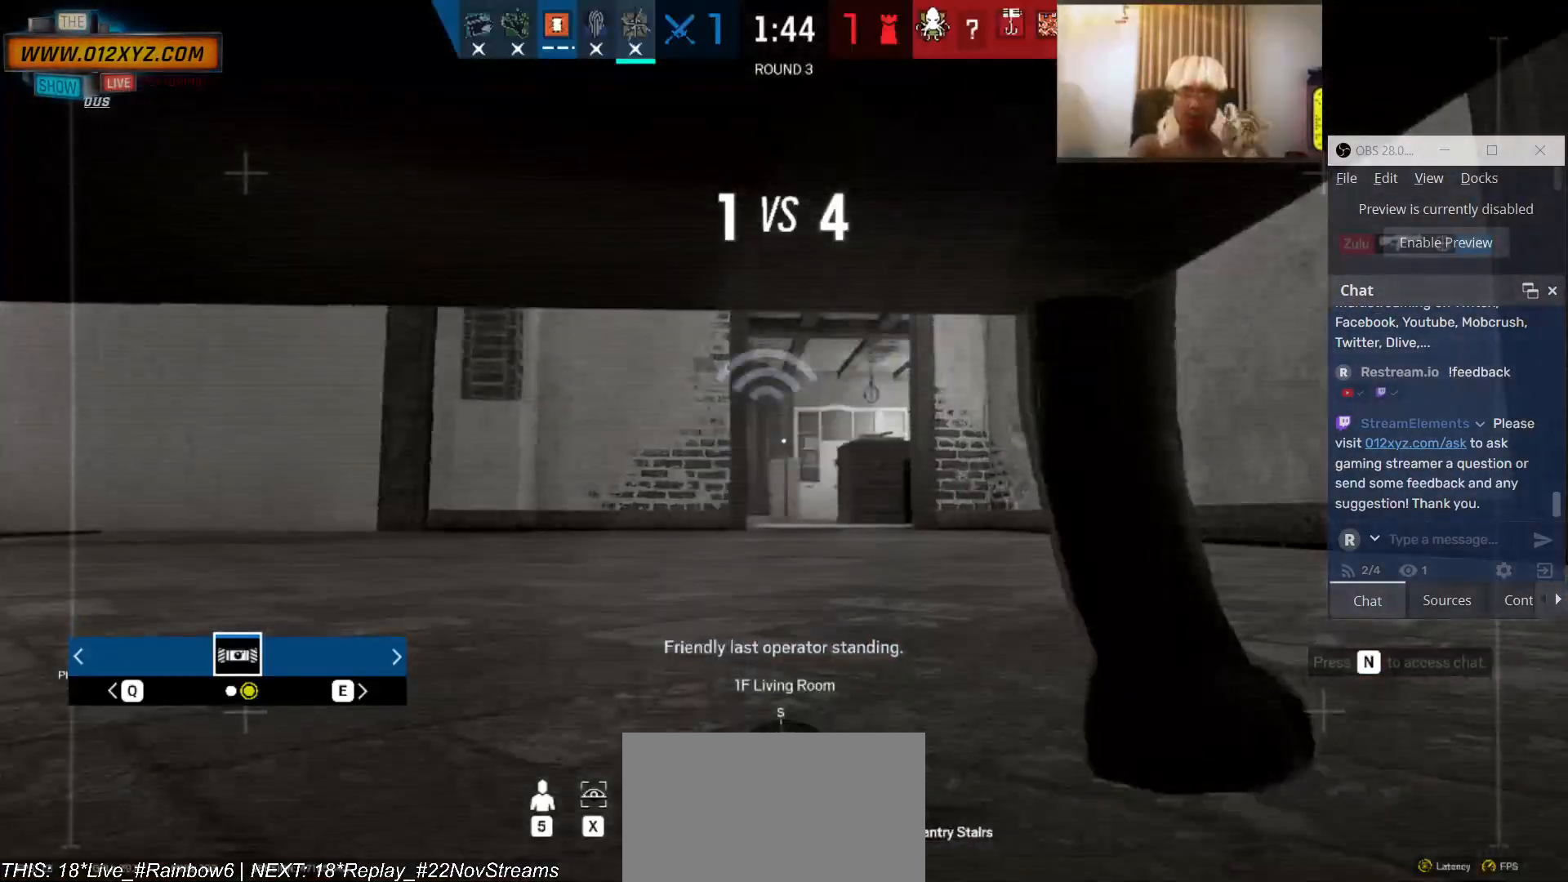
{"keys": [], "mouse": [], "events": [[66, "space", "up"], [400, "q", "down"], [466, "q", "up"]]}
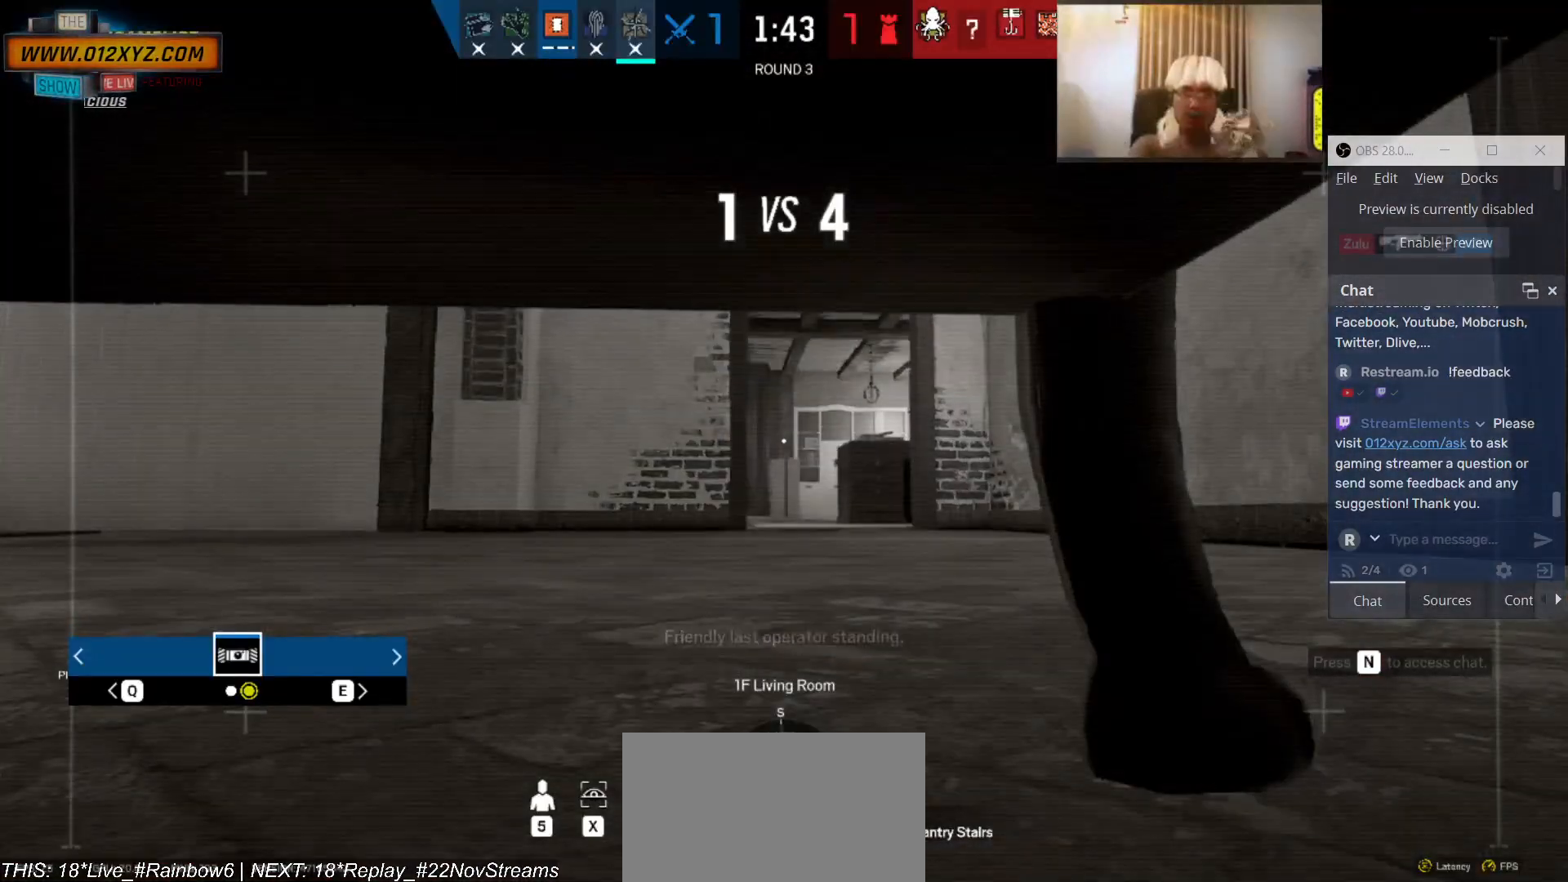
{"keys": [], "mouse": [], "events": []}
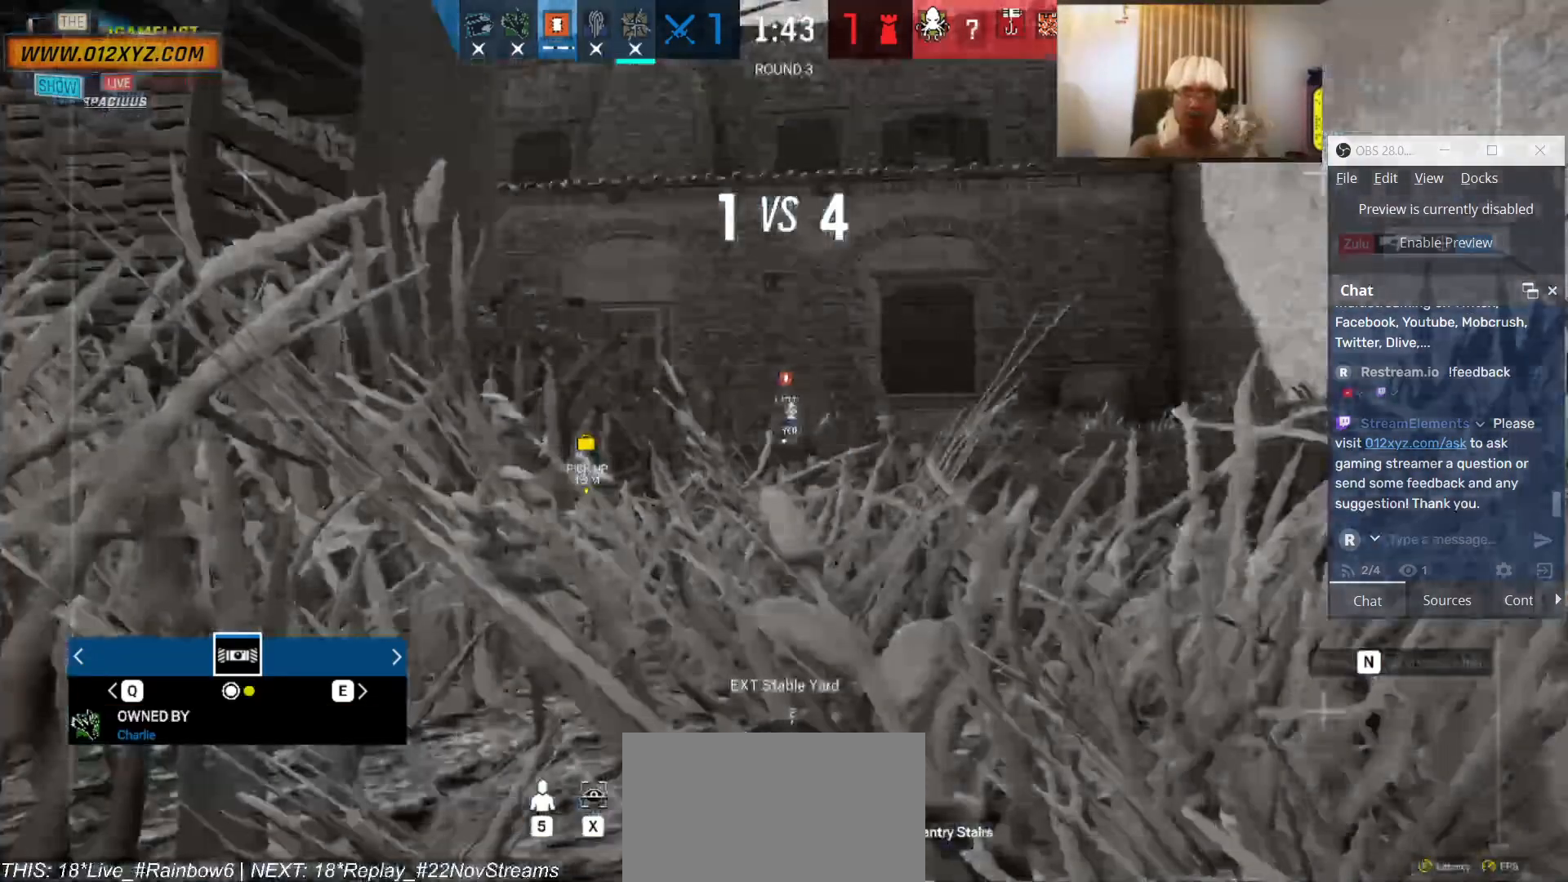
{"keys": [], "mouse": [], "events": [[200, "x", "down"], [400, "x", "up"]]}
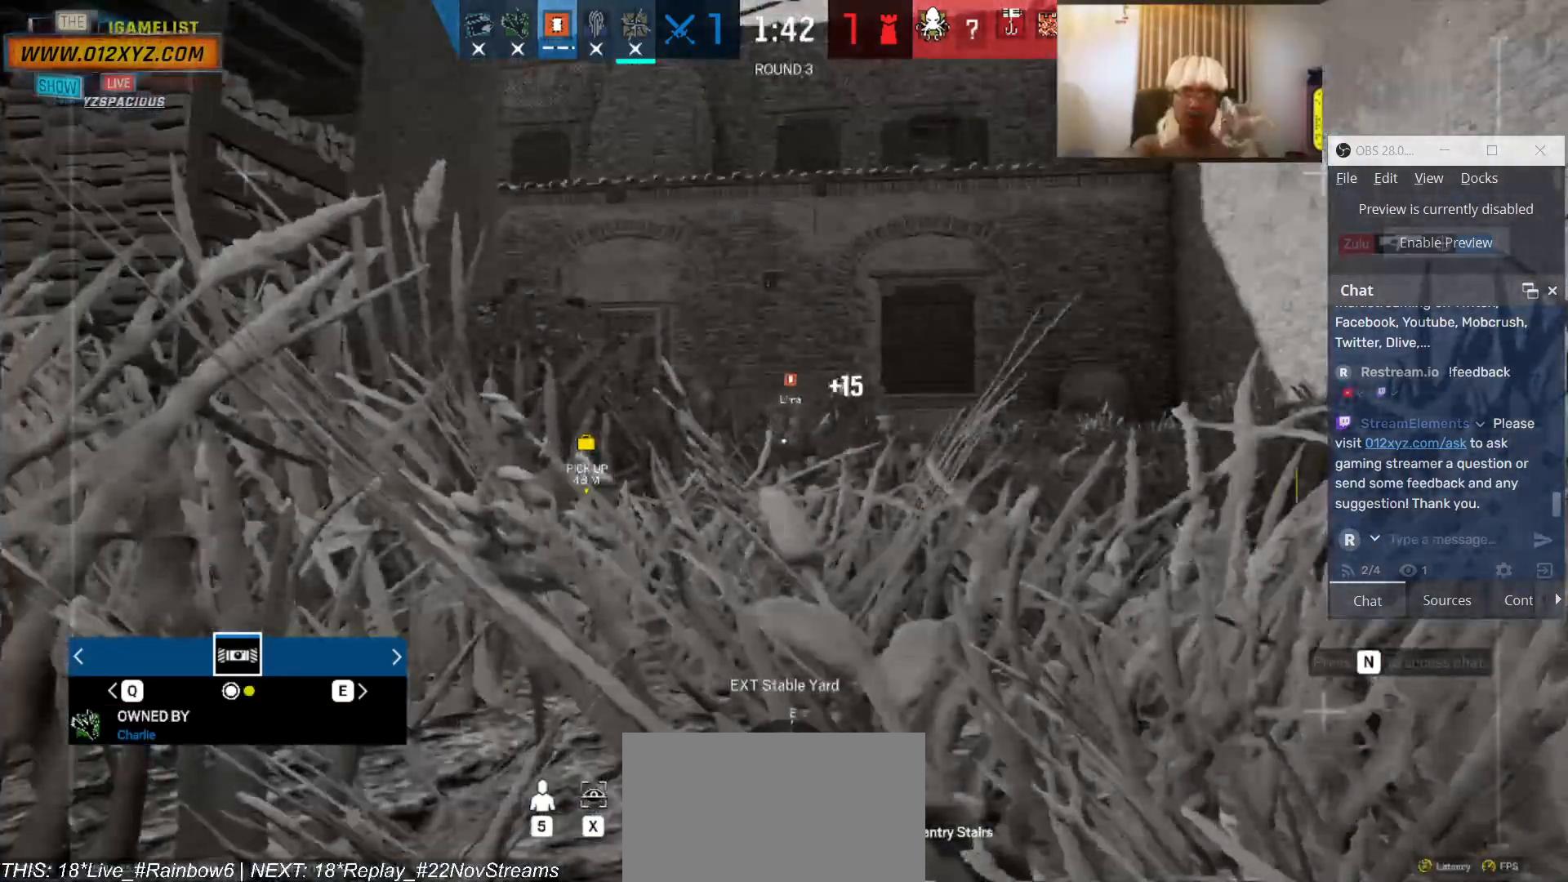
{"keys": [], "mouse": [], "events": [[100, "q", "down"], [233, "q", "up"]]}
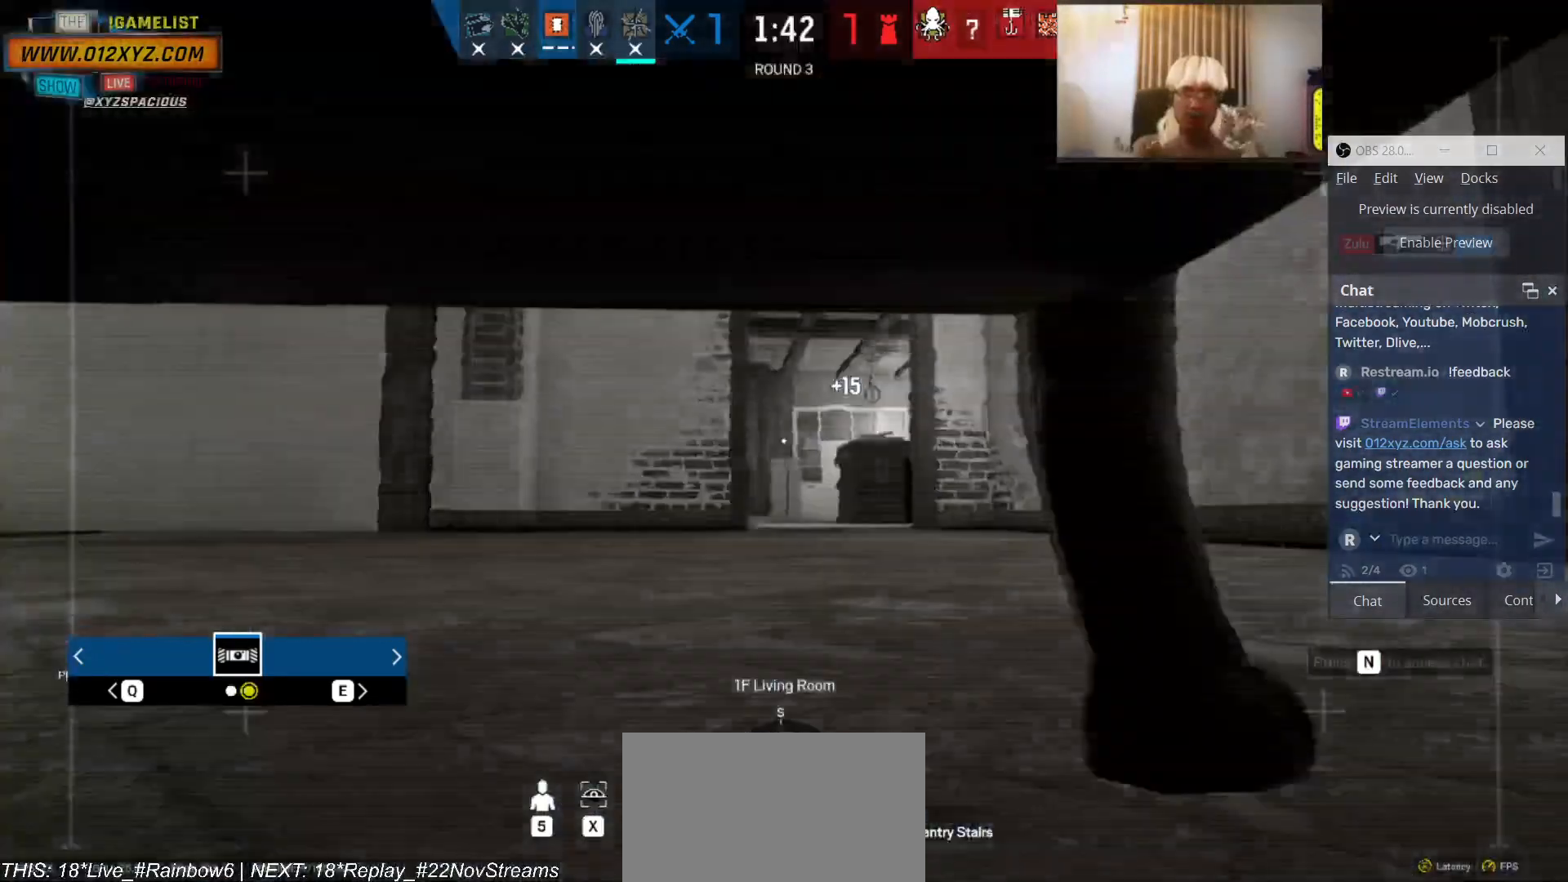
{"keys": [], "mouse": [], "events": []}
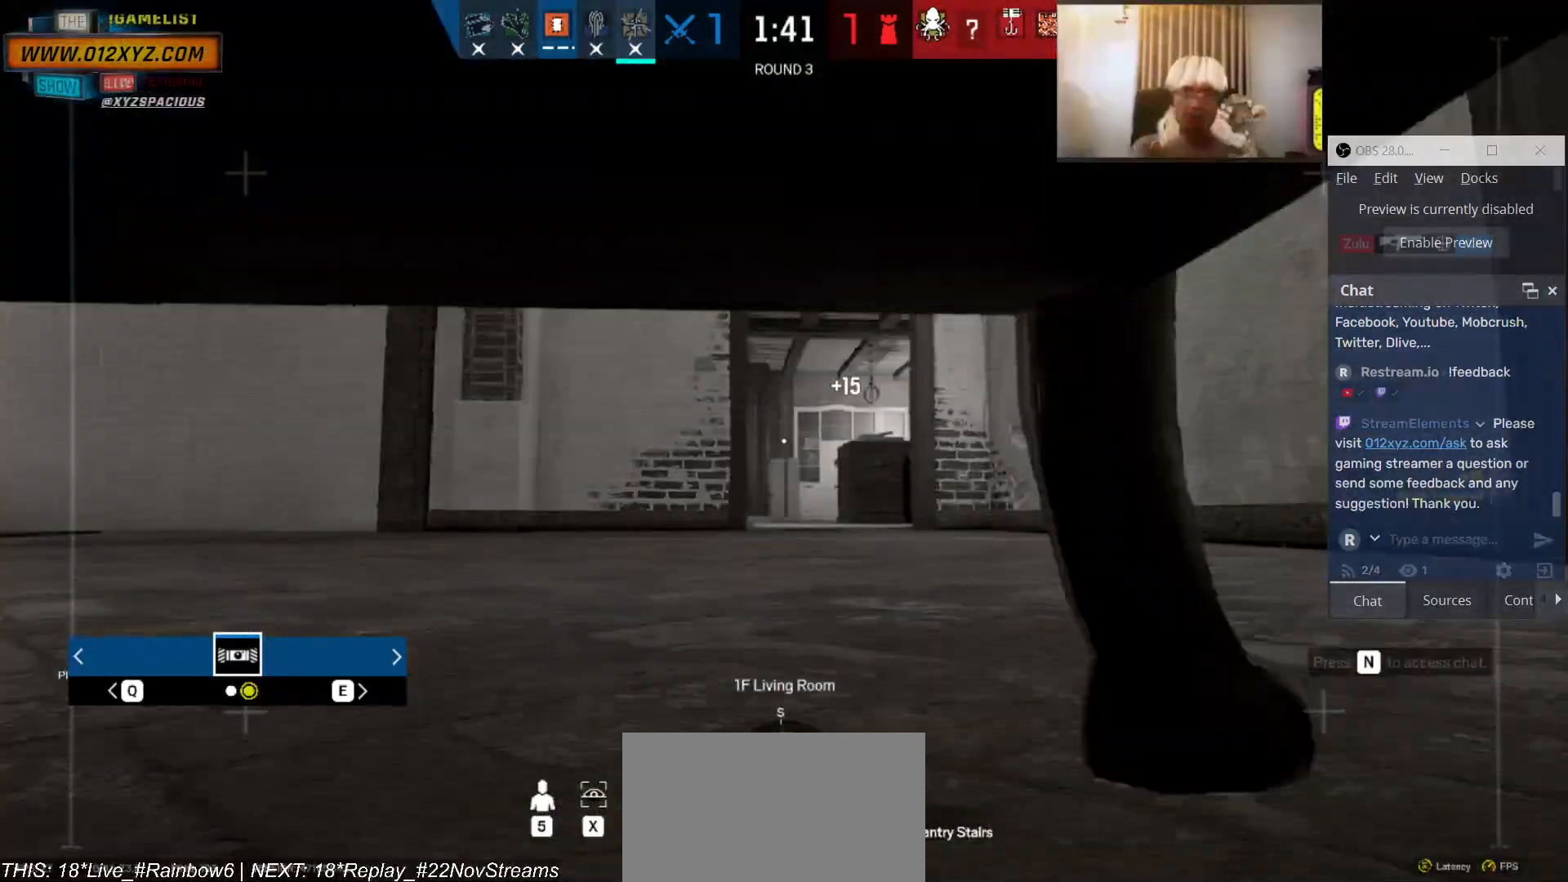
{"keys": ["q"], "mouse": [], "events": [[433, "q", "down"]]}
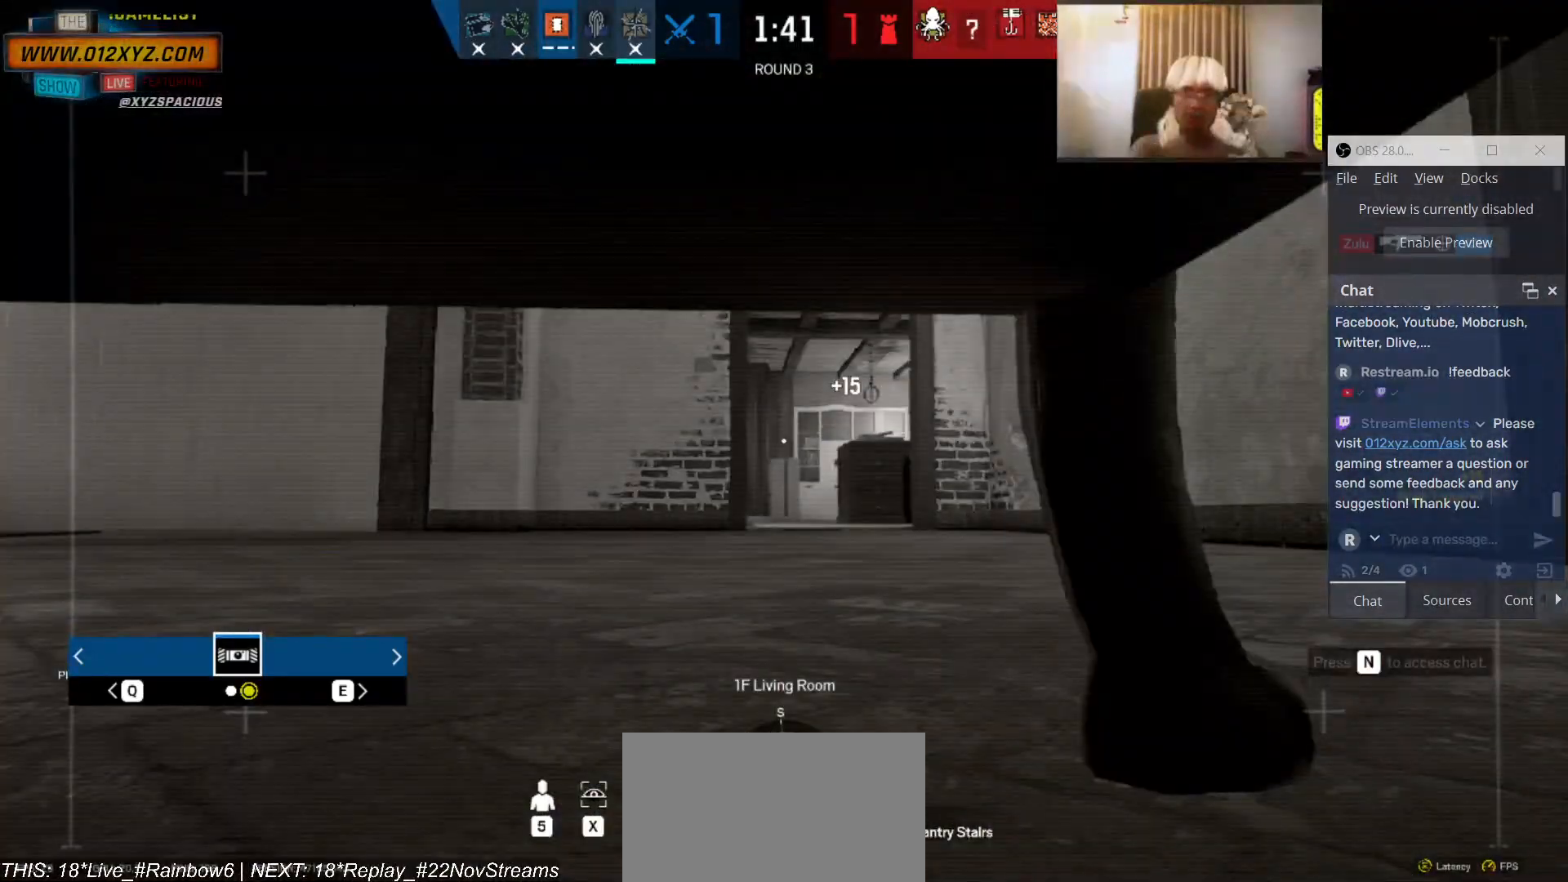
{"keys": [], "mouse": [], "events": [[66, "q", "up"]]}
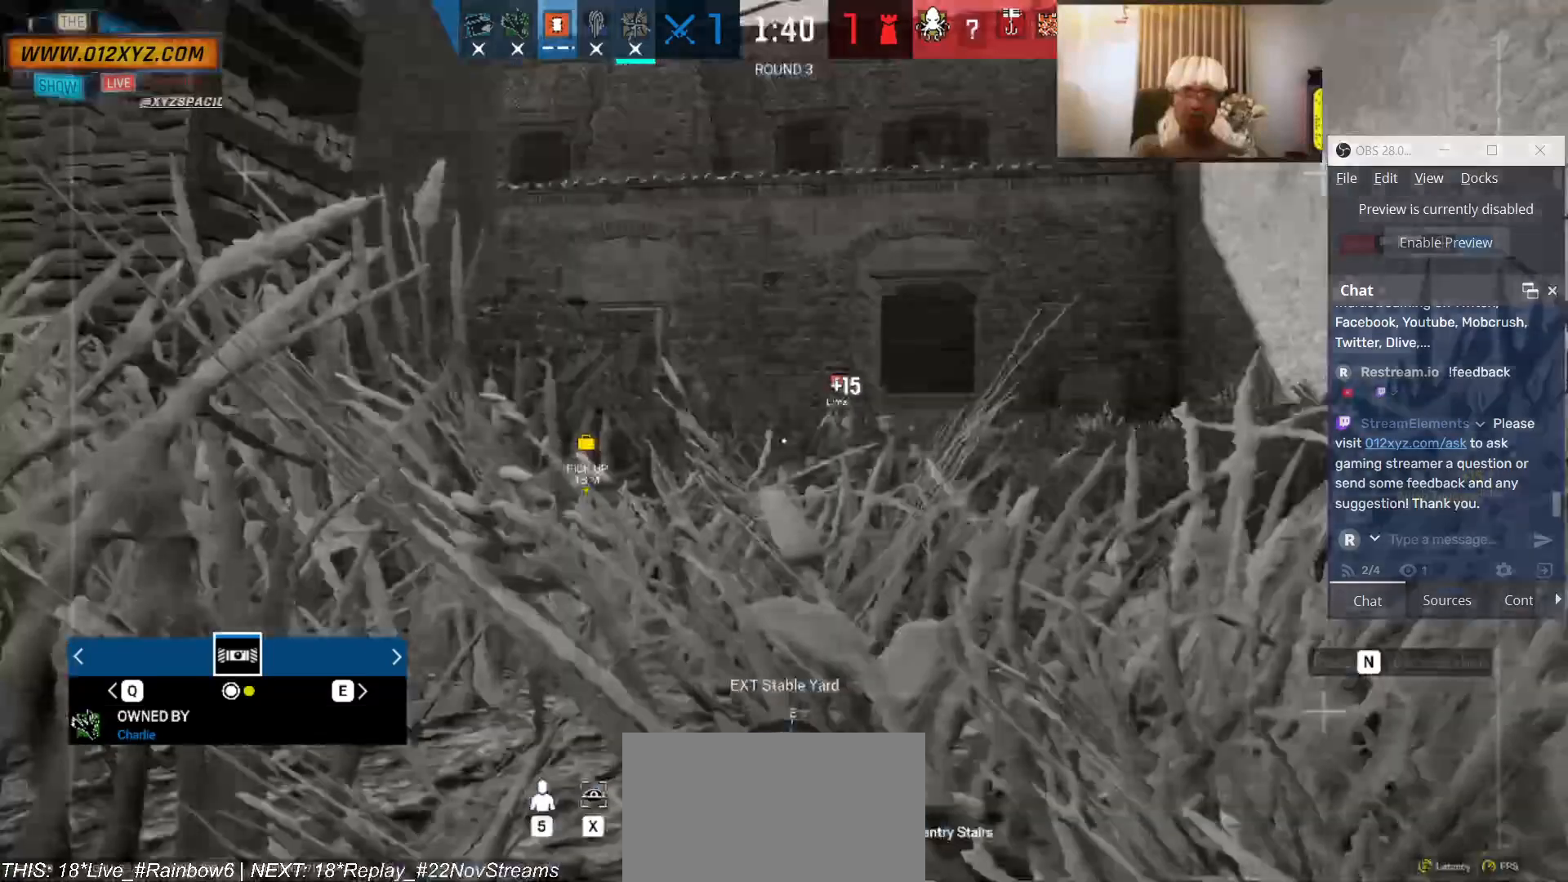
{"keys": [], "mouse": [], "events": []}
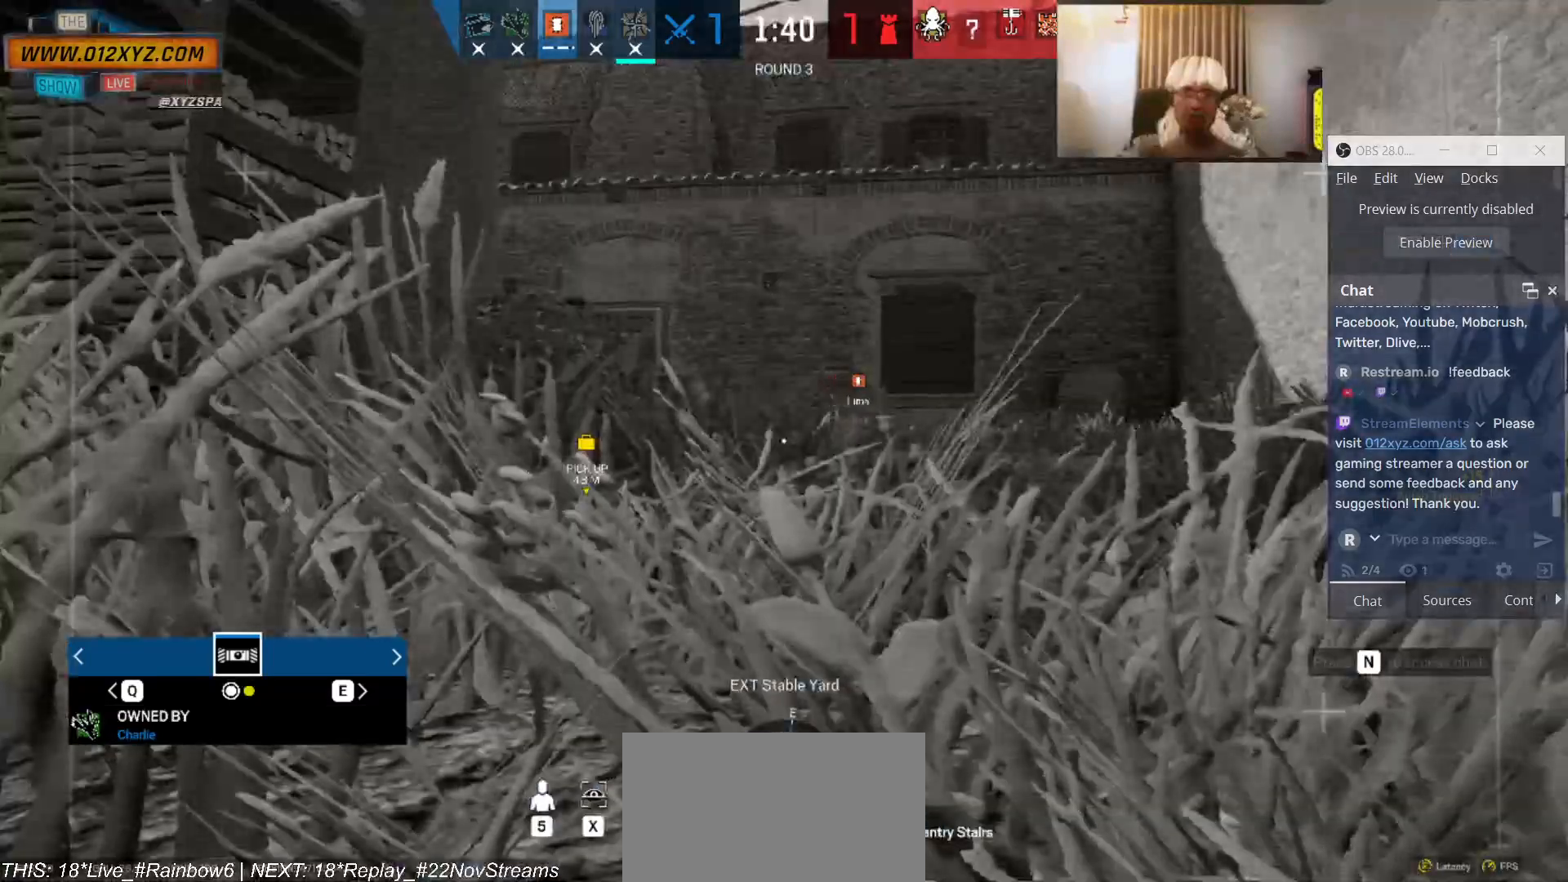
{"keys": [], "mouse": [], "events": []}
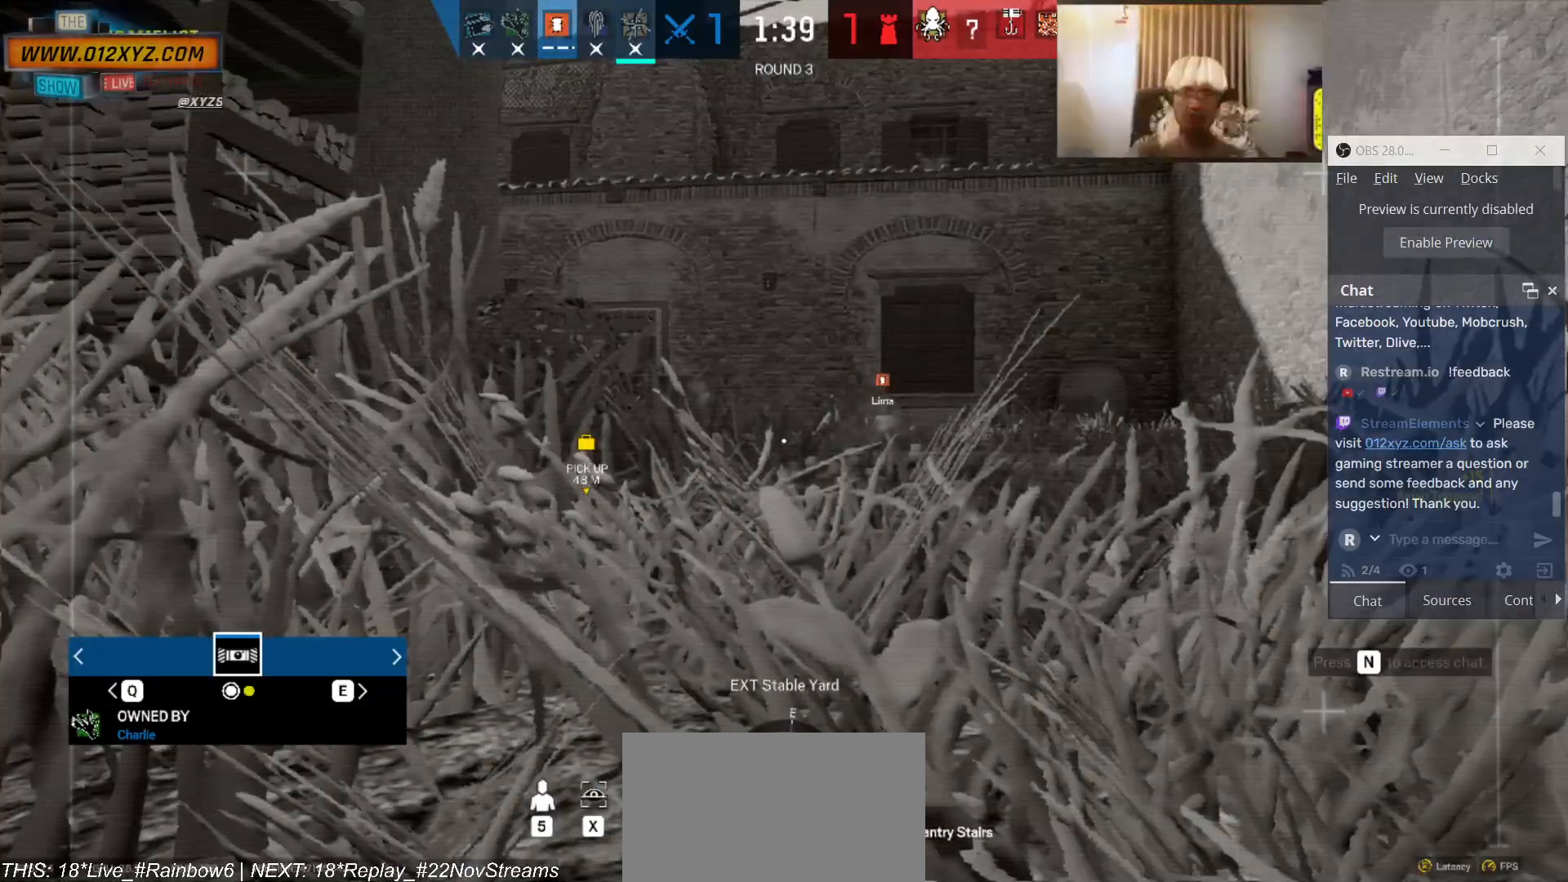
{"keys": [], "mouse": [], "events": []}
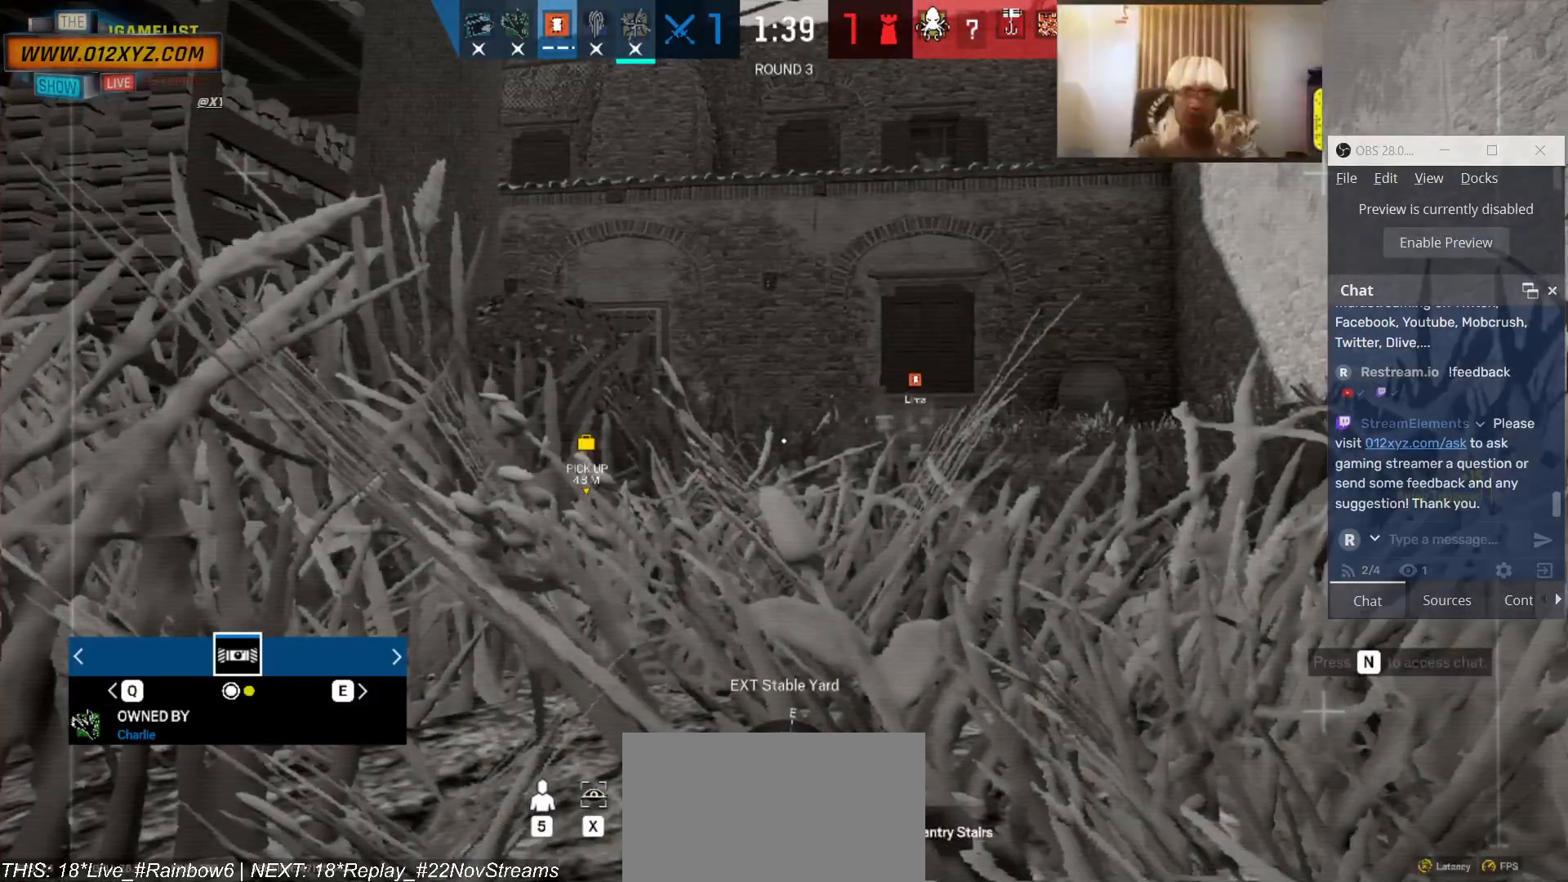
{"keys": [], "mouse": [], "events": []}
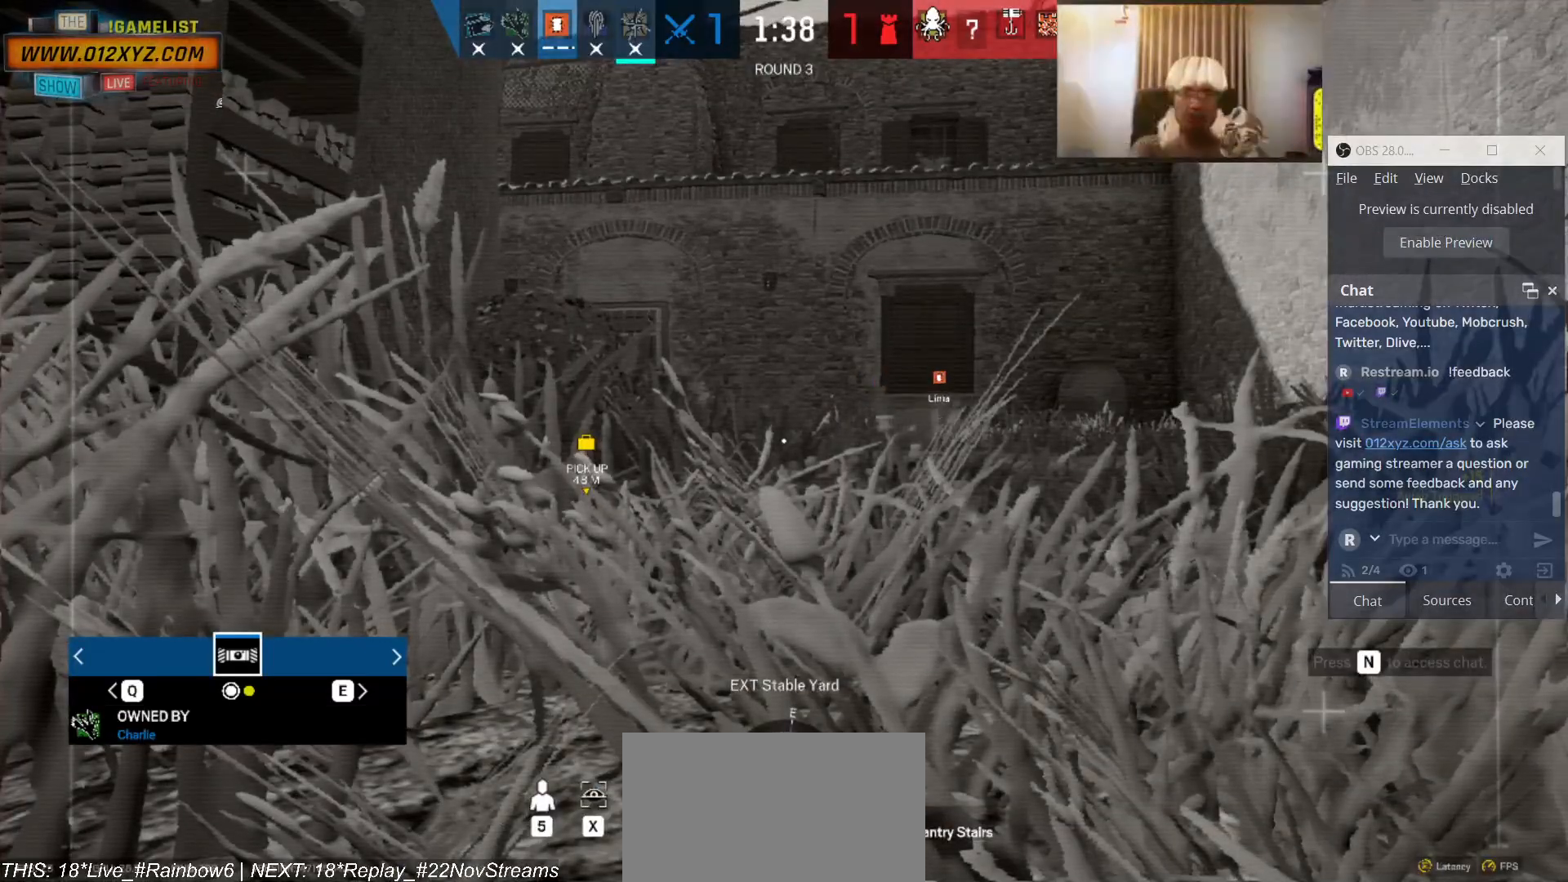
{"keys": [], "mouse": [], "events": []}
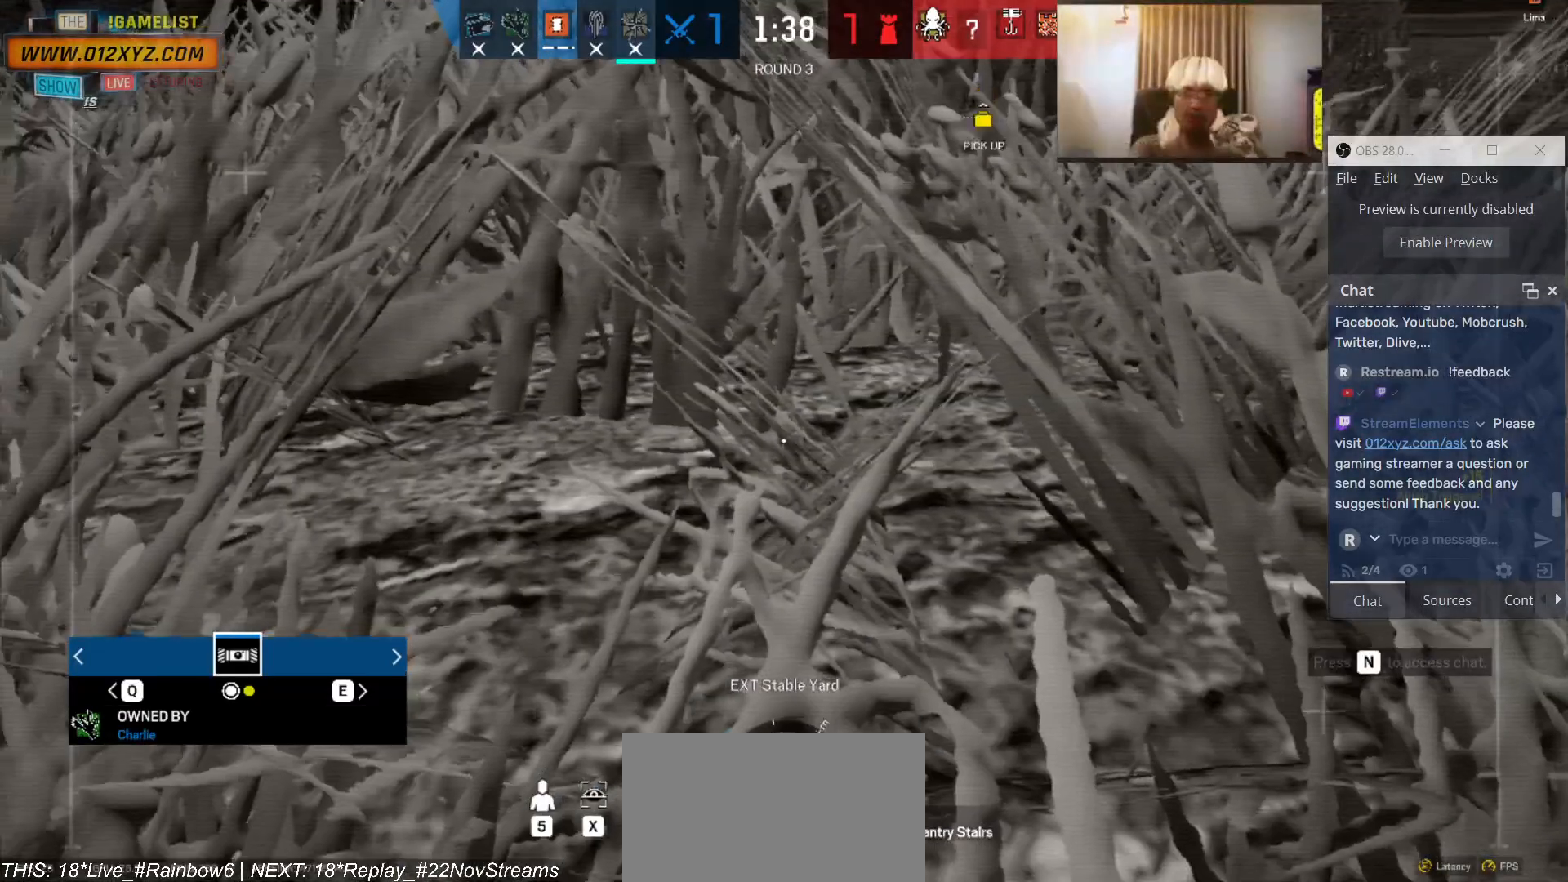
{"keys": [], "mouse": [], "events": []}
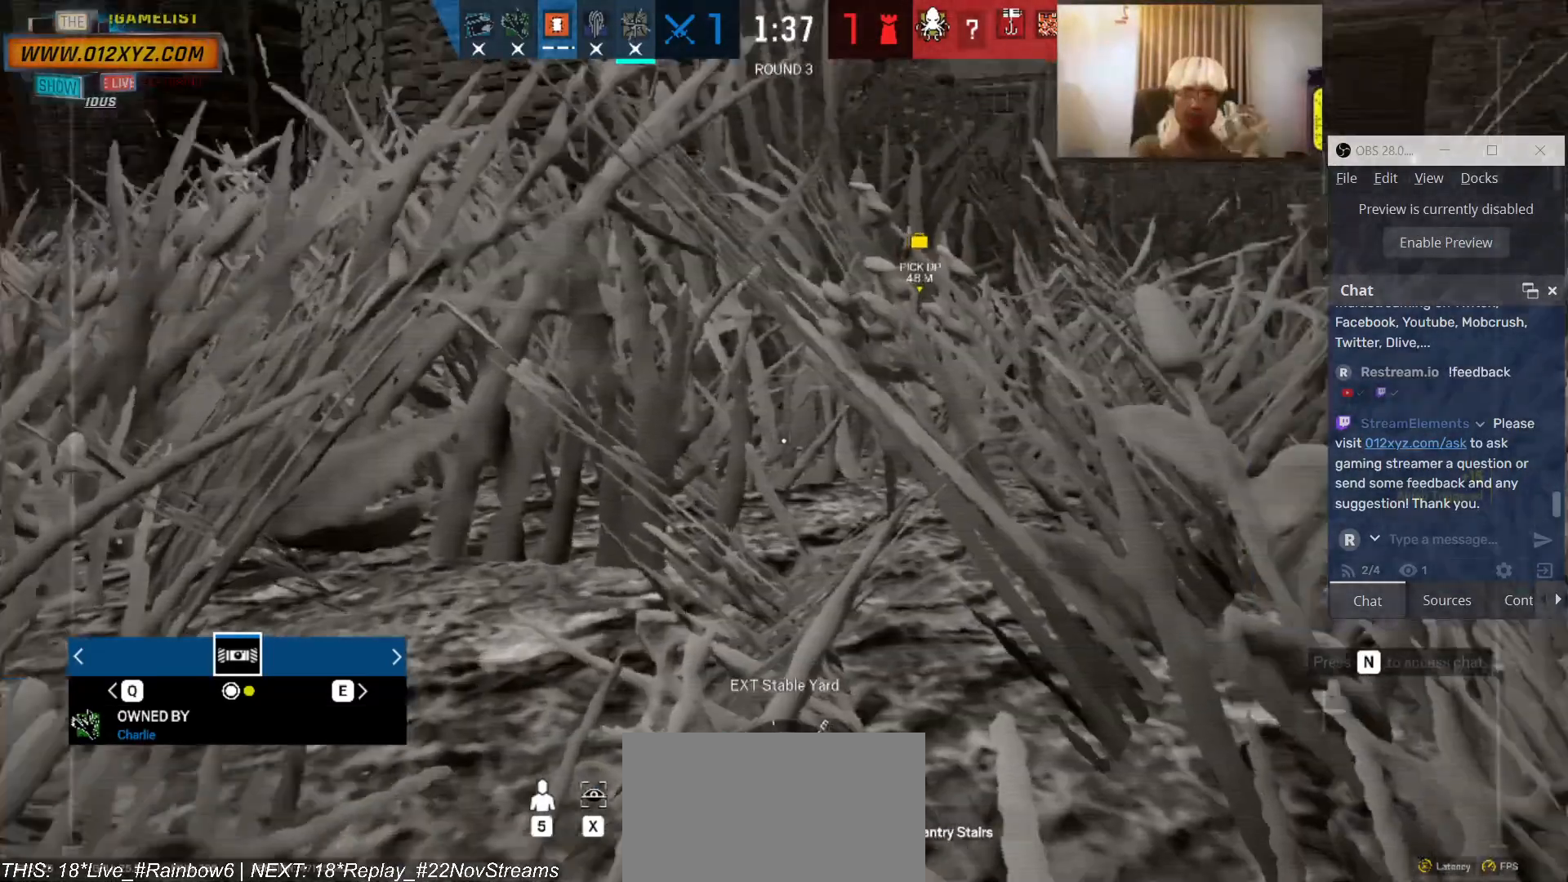
{"keys": [], "mouse": [], "events": []}
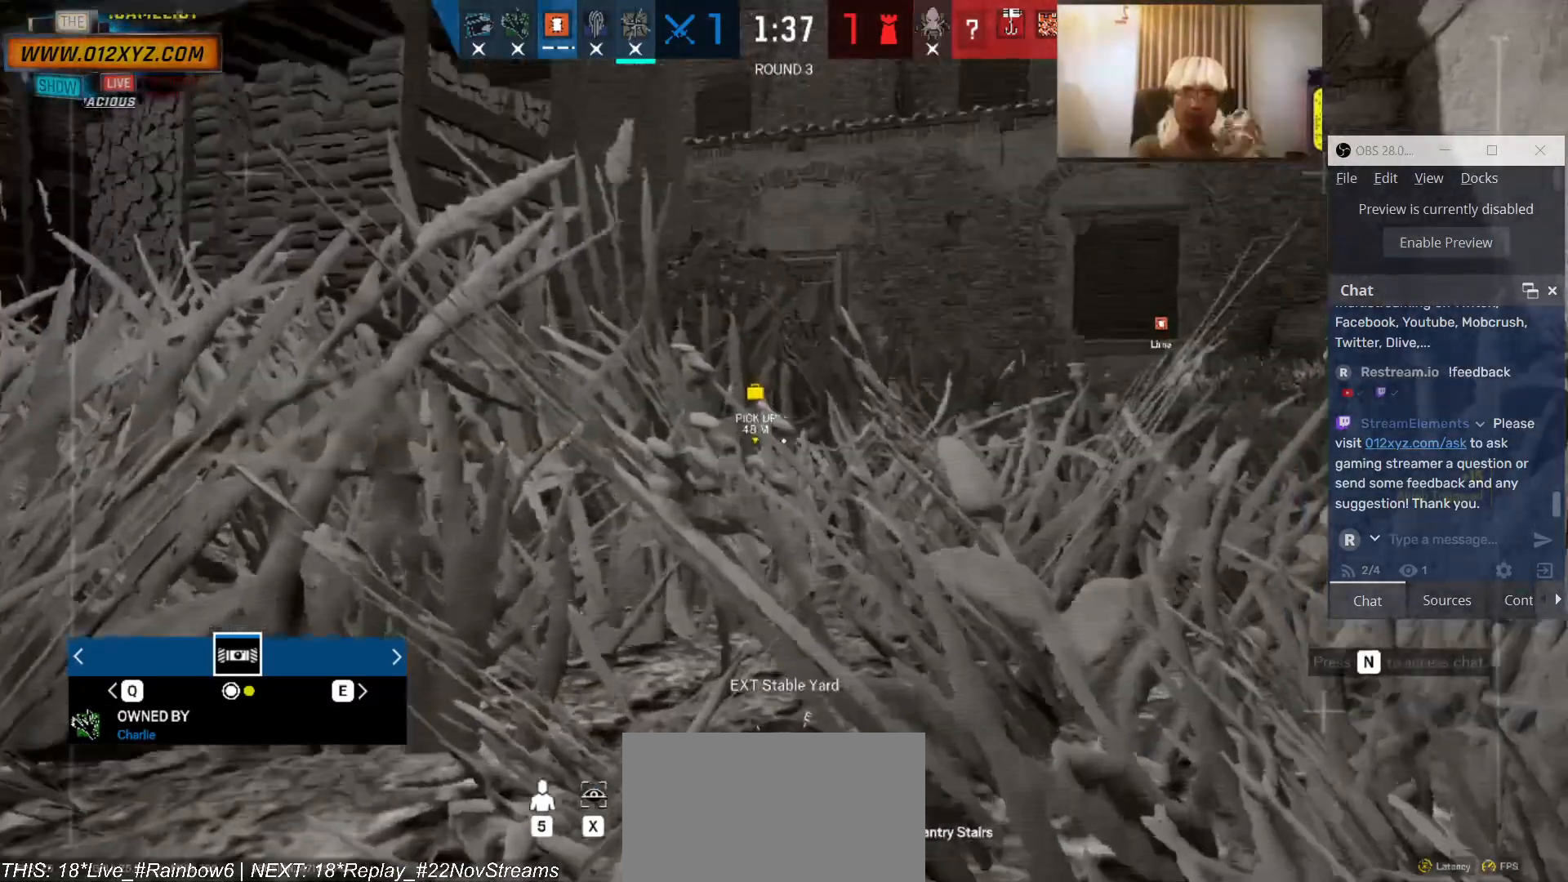
{"keys": [], "mouse": [], "events": []}
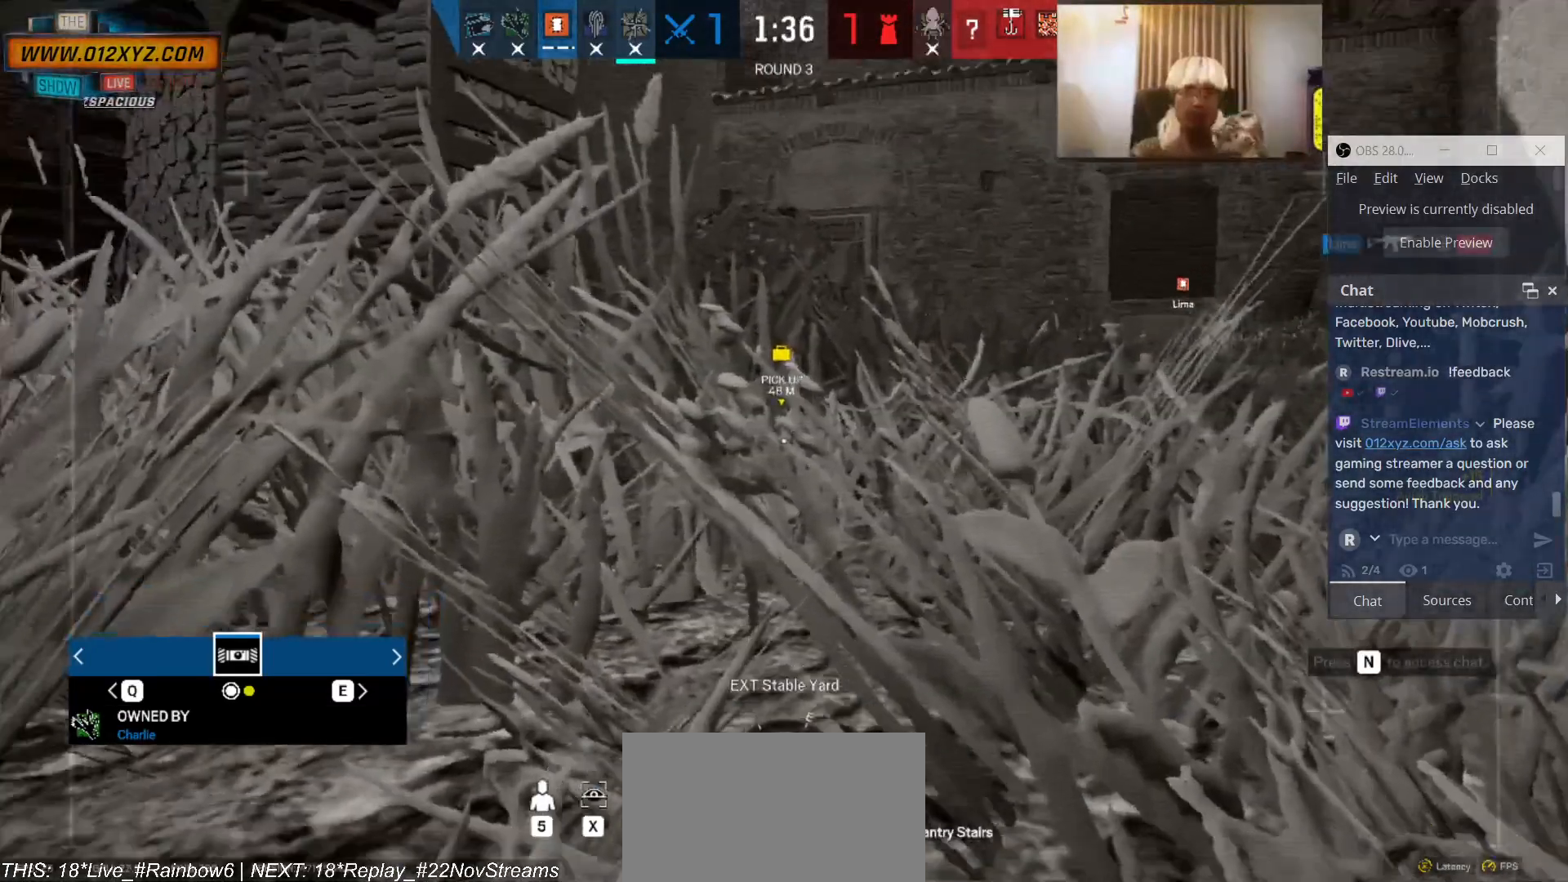
{"keys": [], "mouse": [], "events": [[300, "q", "down"], [366, "q", "up"]]}
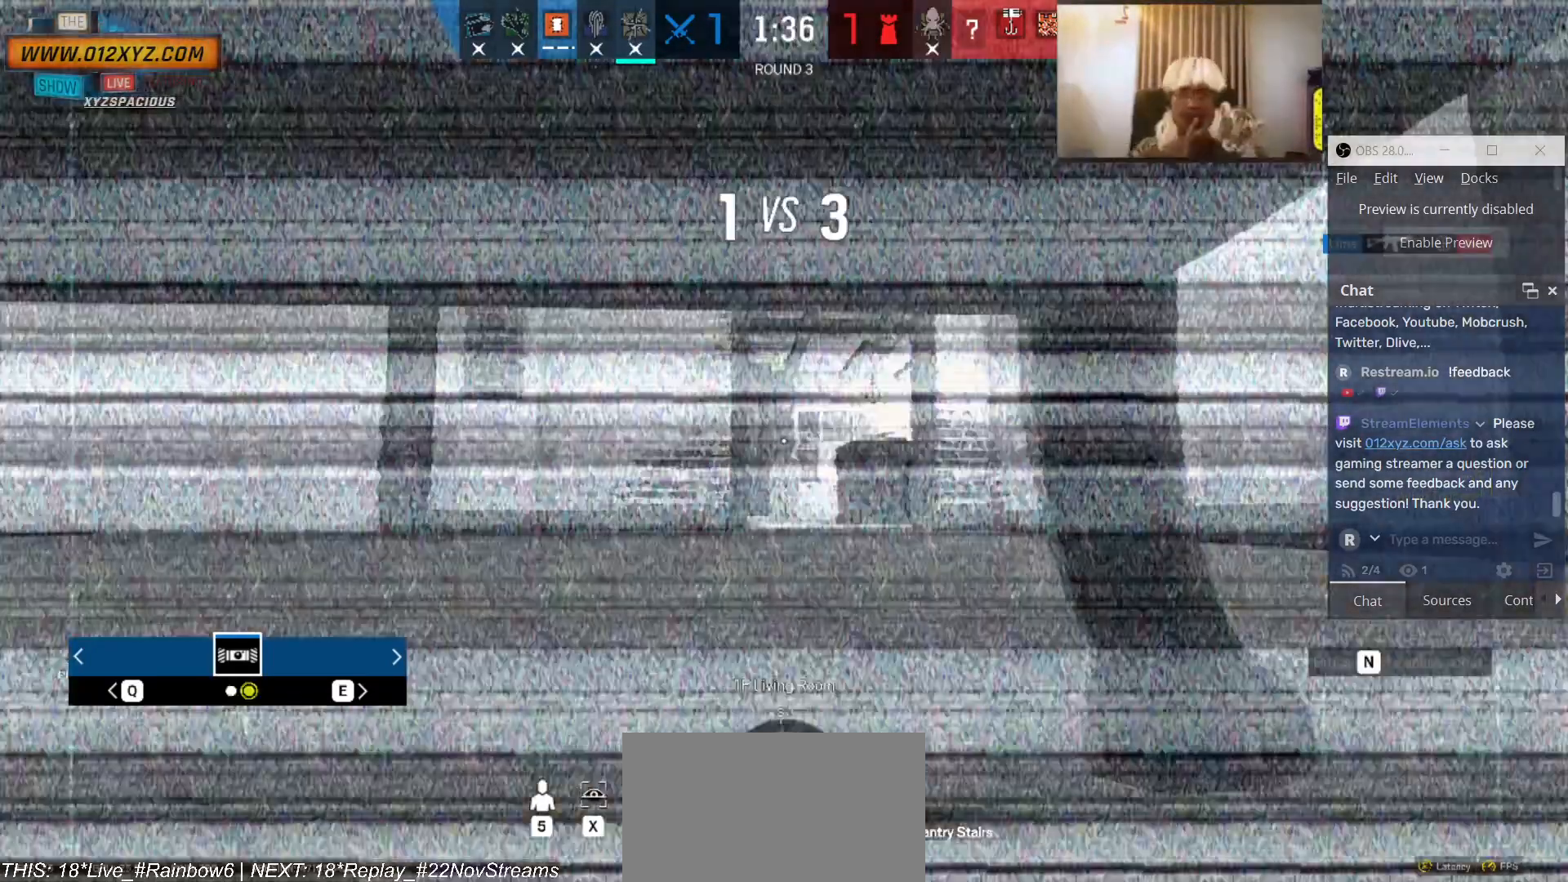
{"keys": [], "mouse": [], "events": []}
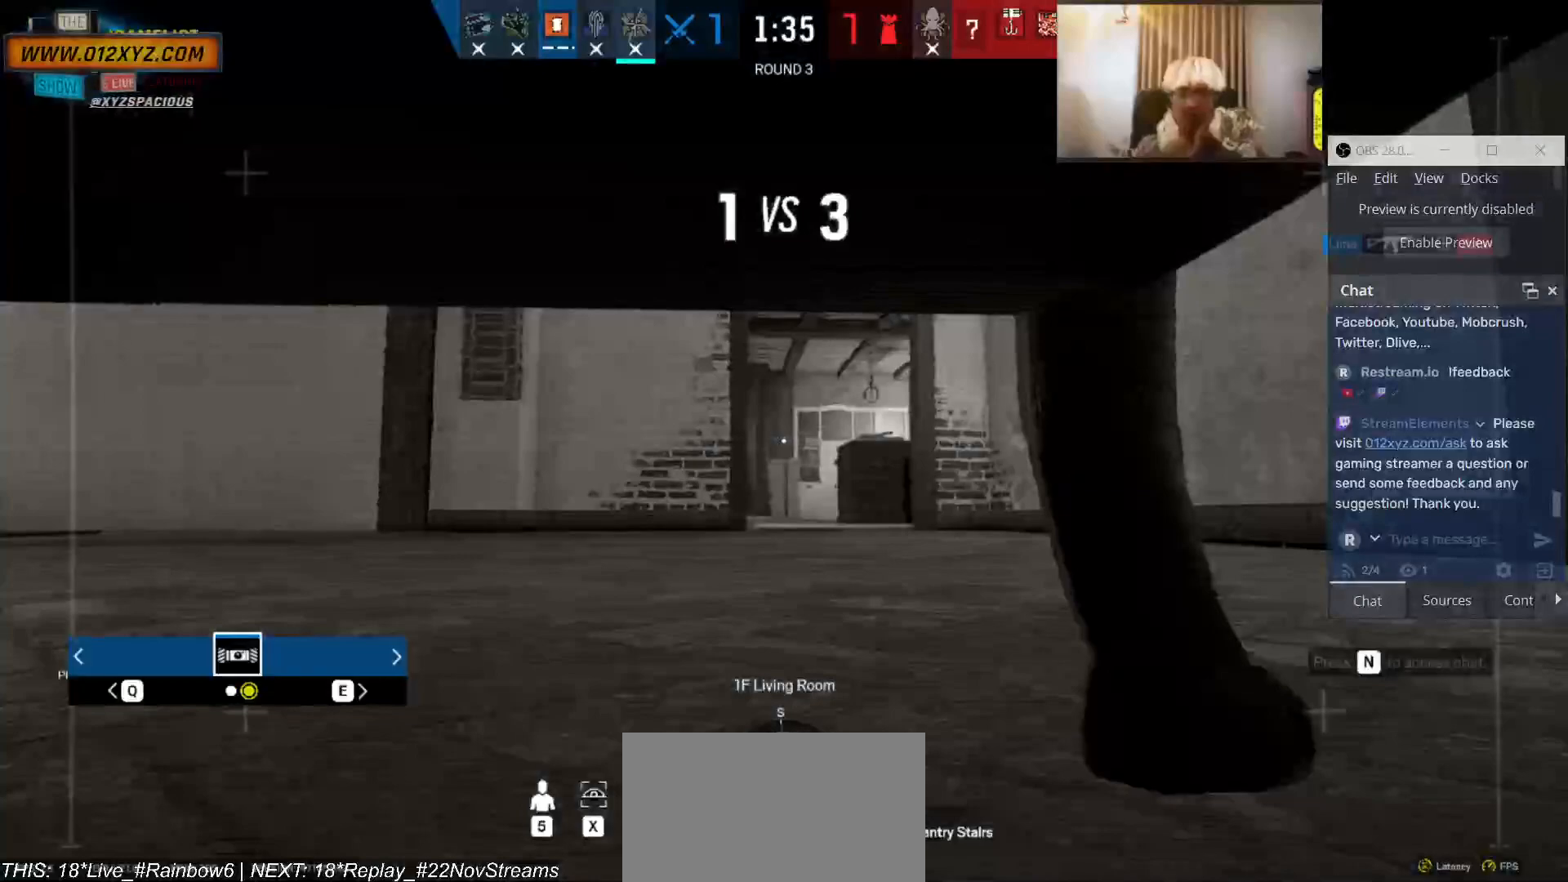
{"keys": [], "mouse": [], "events": [[33, "q", "down"], [166, "q", "up"]]}
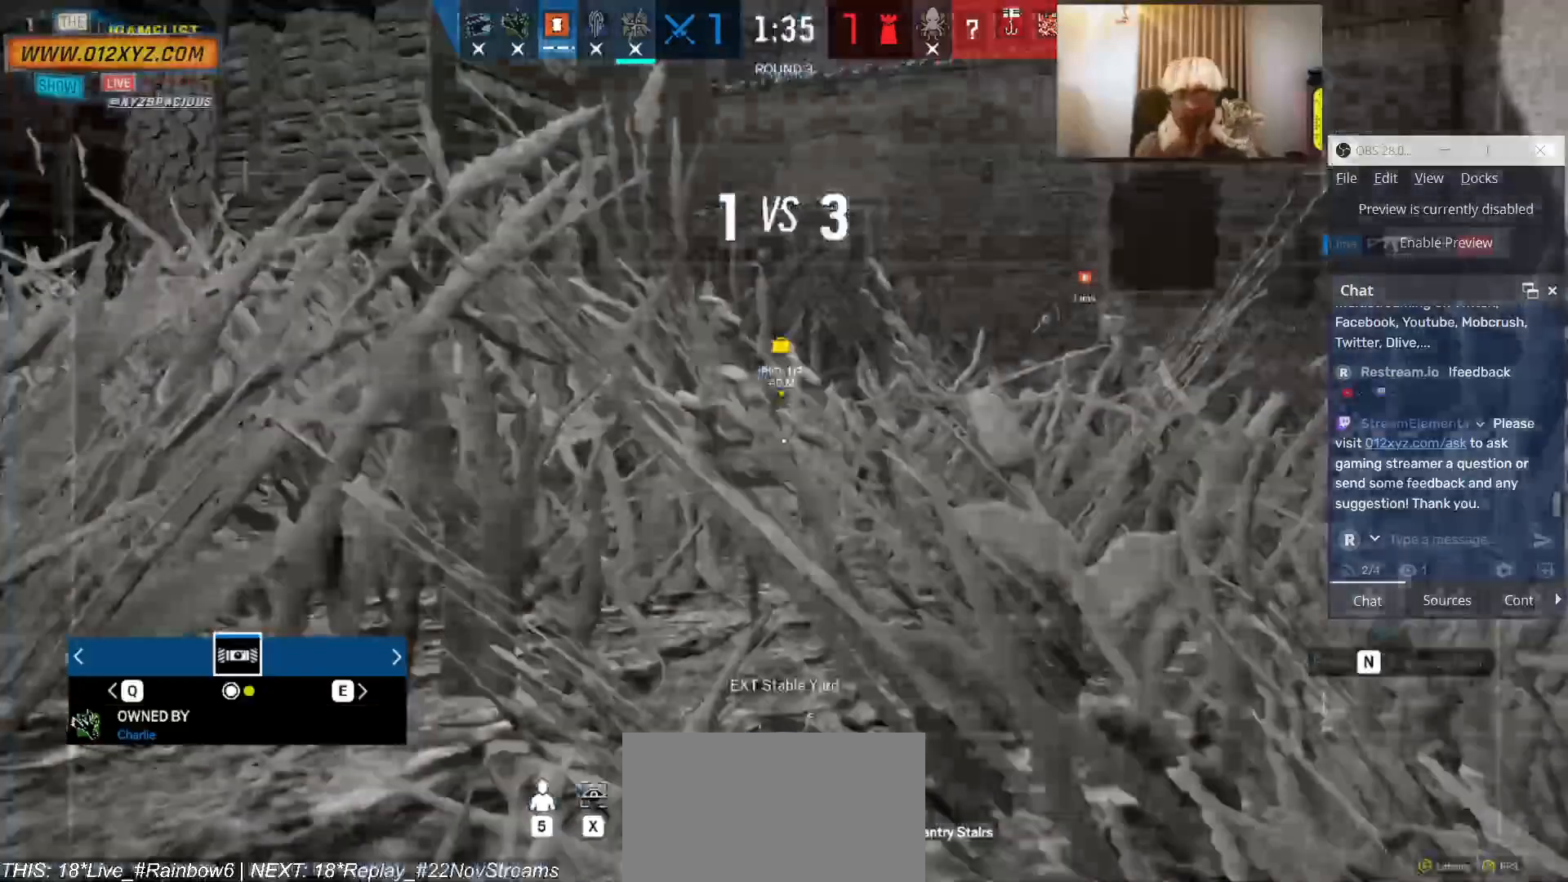
{"keys": [], "mouse": [], "events": [[200, "z", "down"], [266, "z", "up"]]}
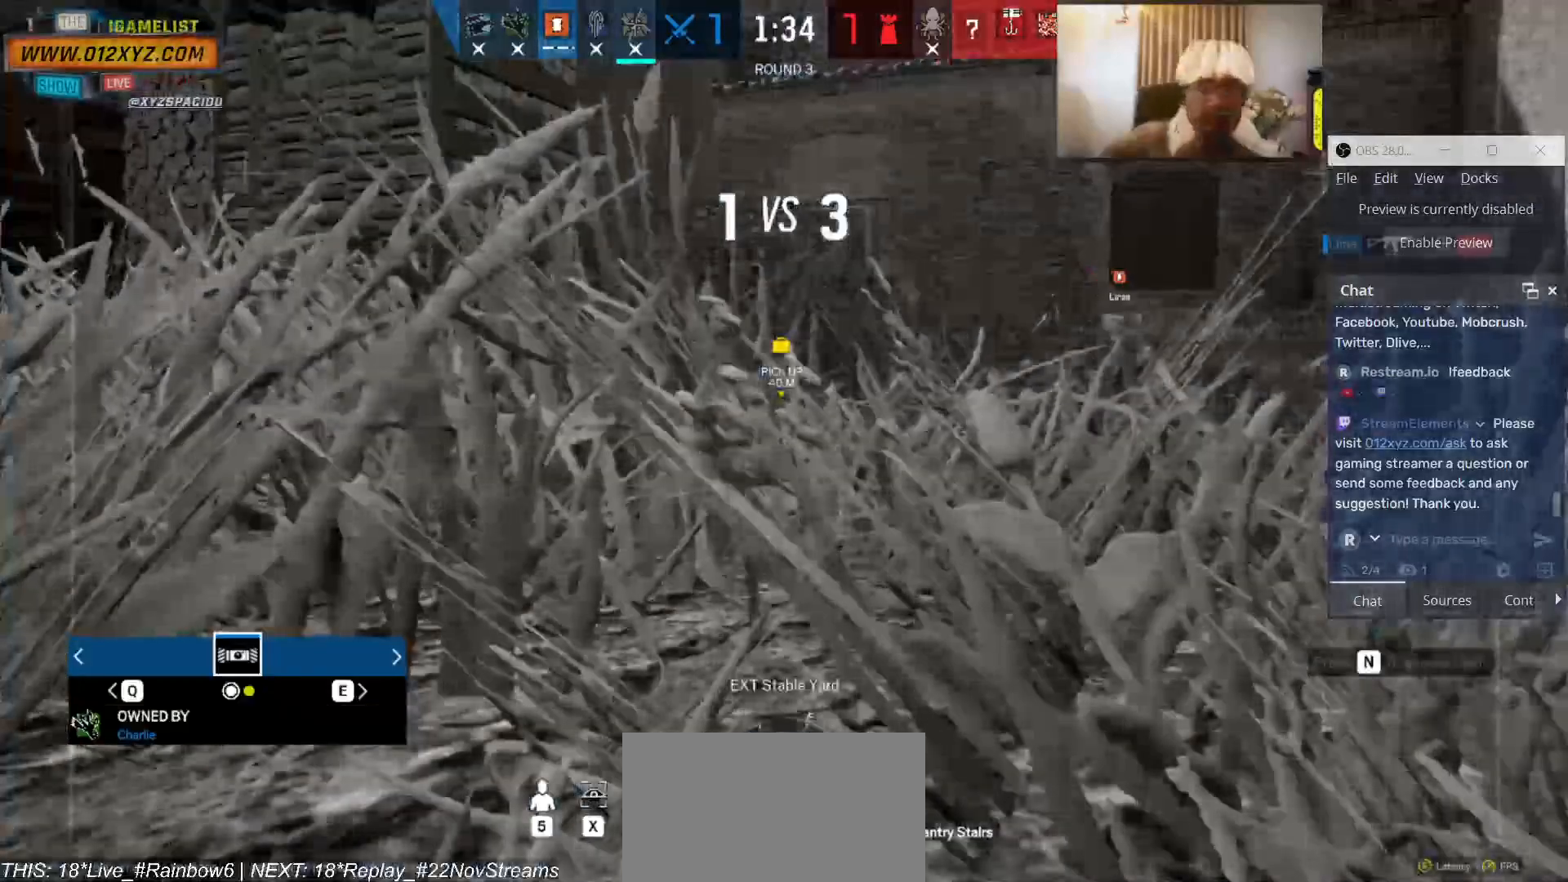
{"keys": [], "mouse": [], "events": []}
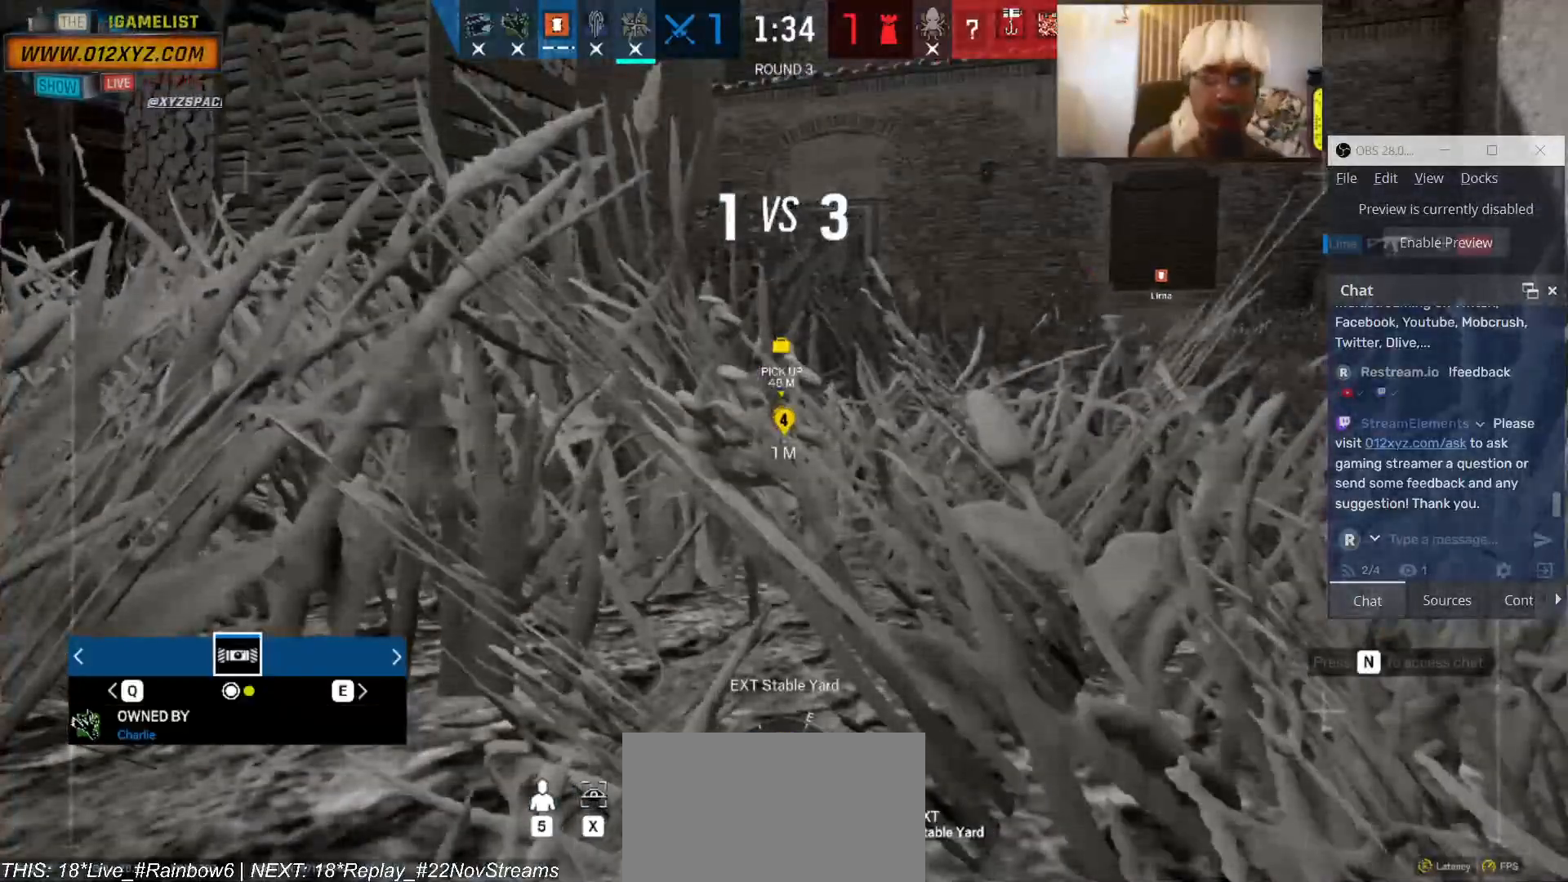
{"keys": [], "mouse": [], "events": []}
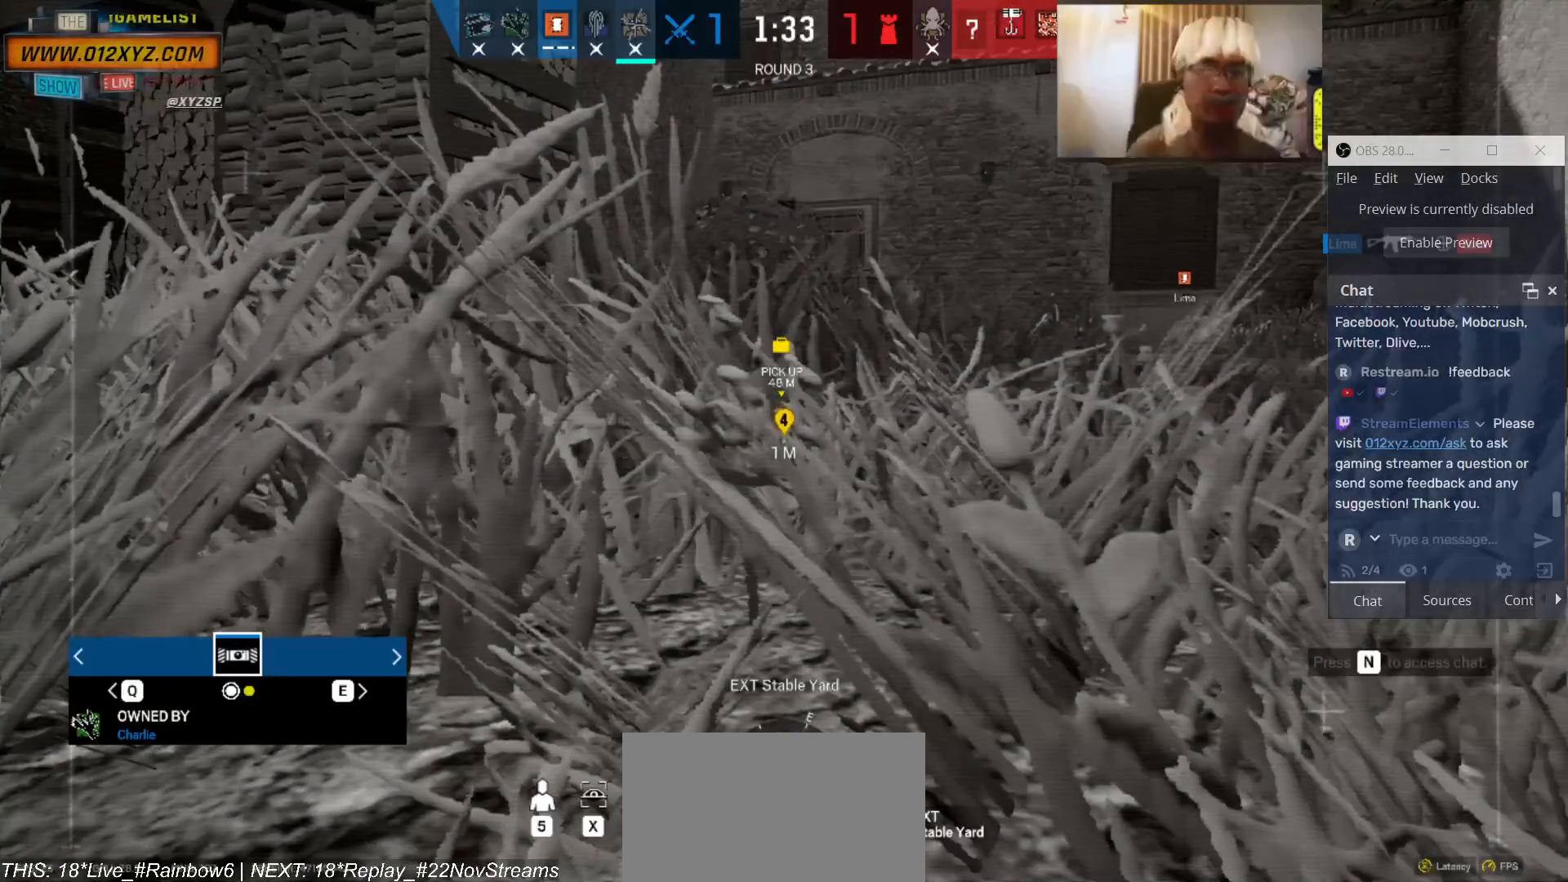
{"keys": [], "mouse": [], "events": []}
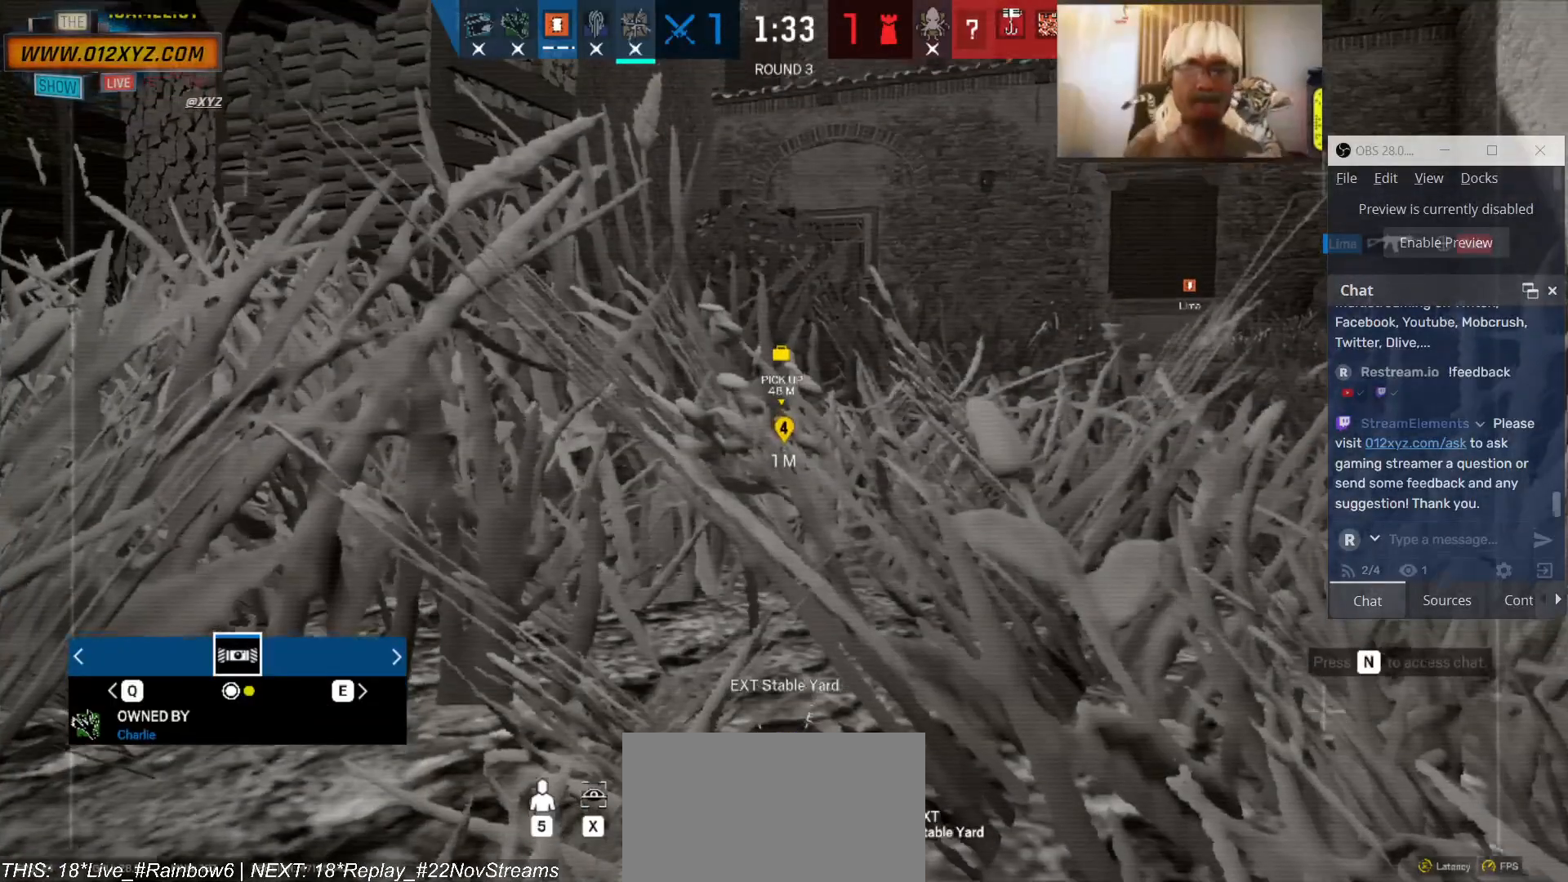
{"keys": [], "mouse": [], "events": [[366, "z", "down"], [466, "z", "up"]]}
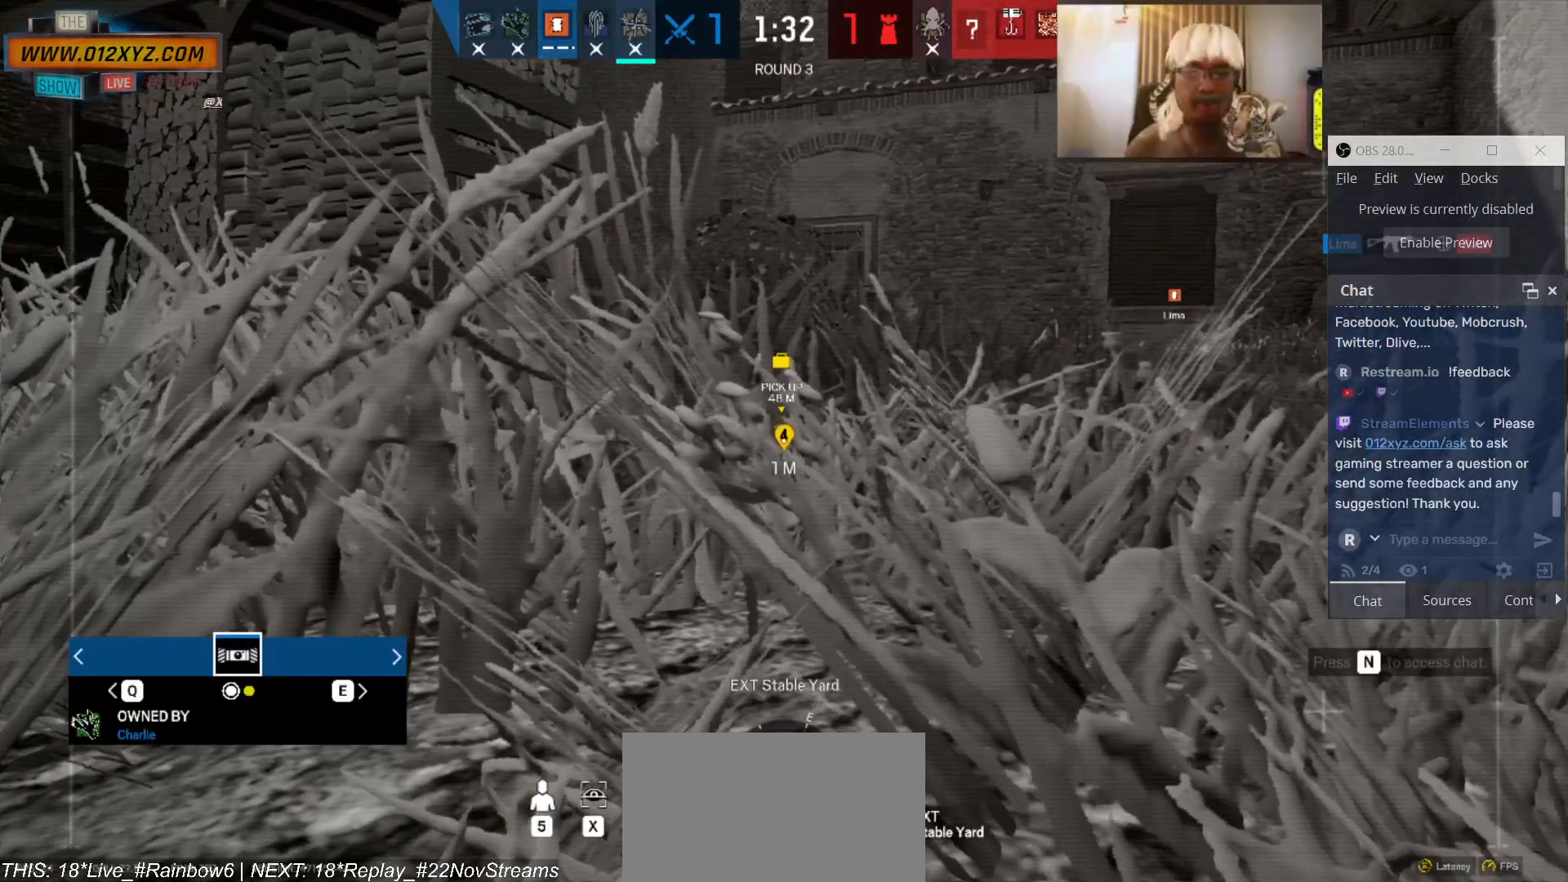
{"keys": ["z"], "mouse": [], "events": [[400, "z", "down"]]}
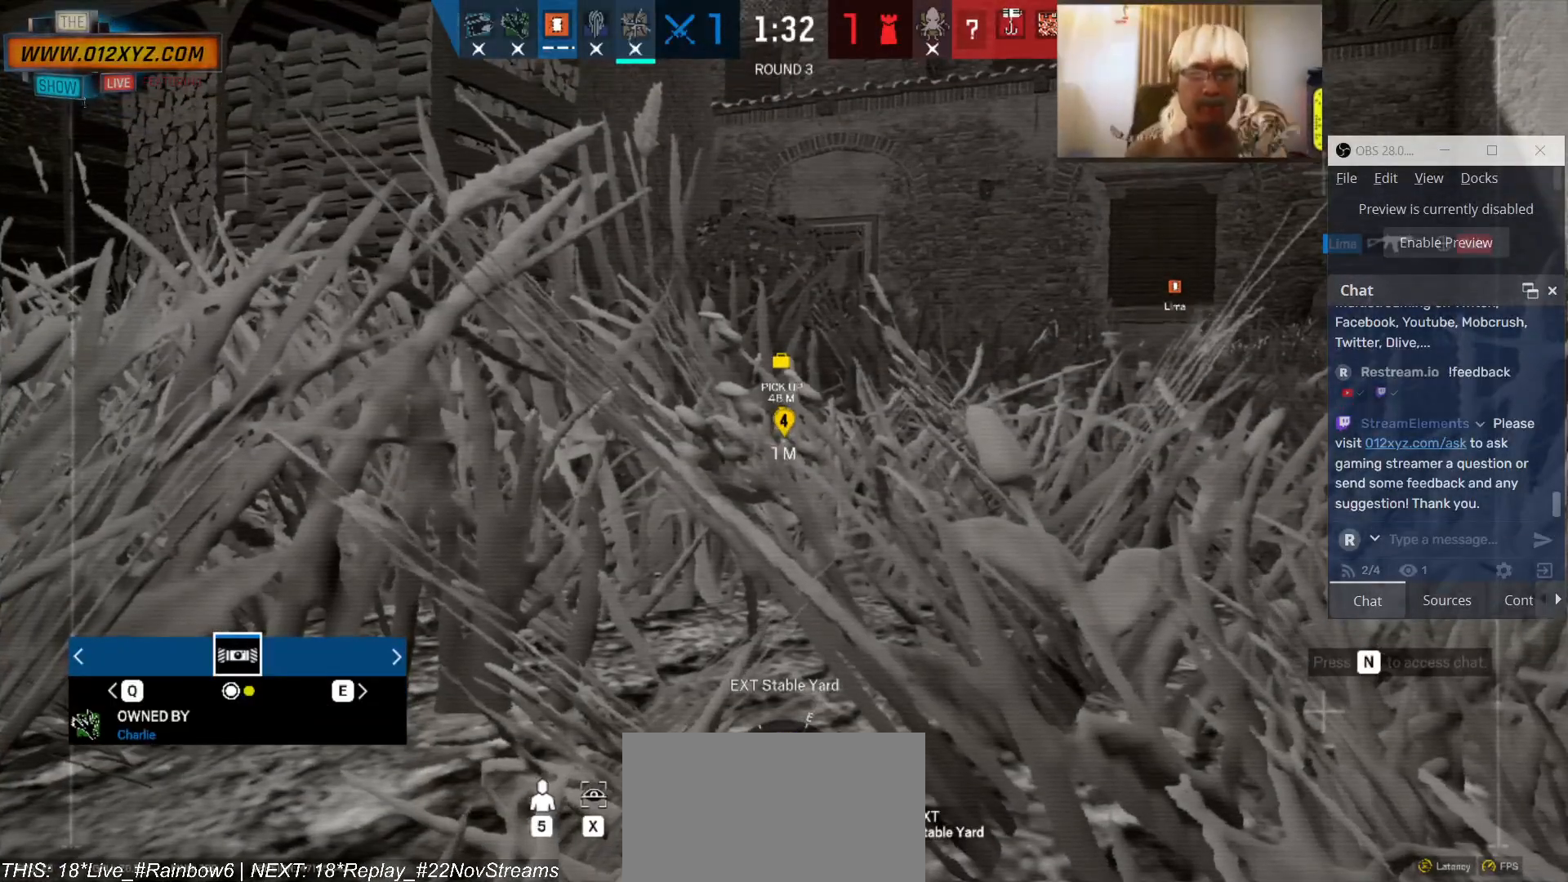
{"keys": [], "mouse": [], "events": [[33, "z", "up"]]}